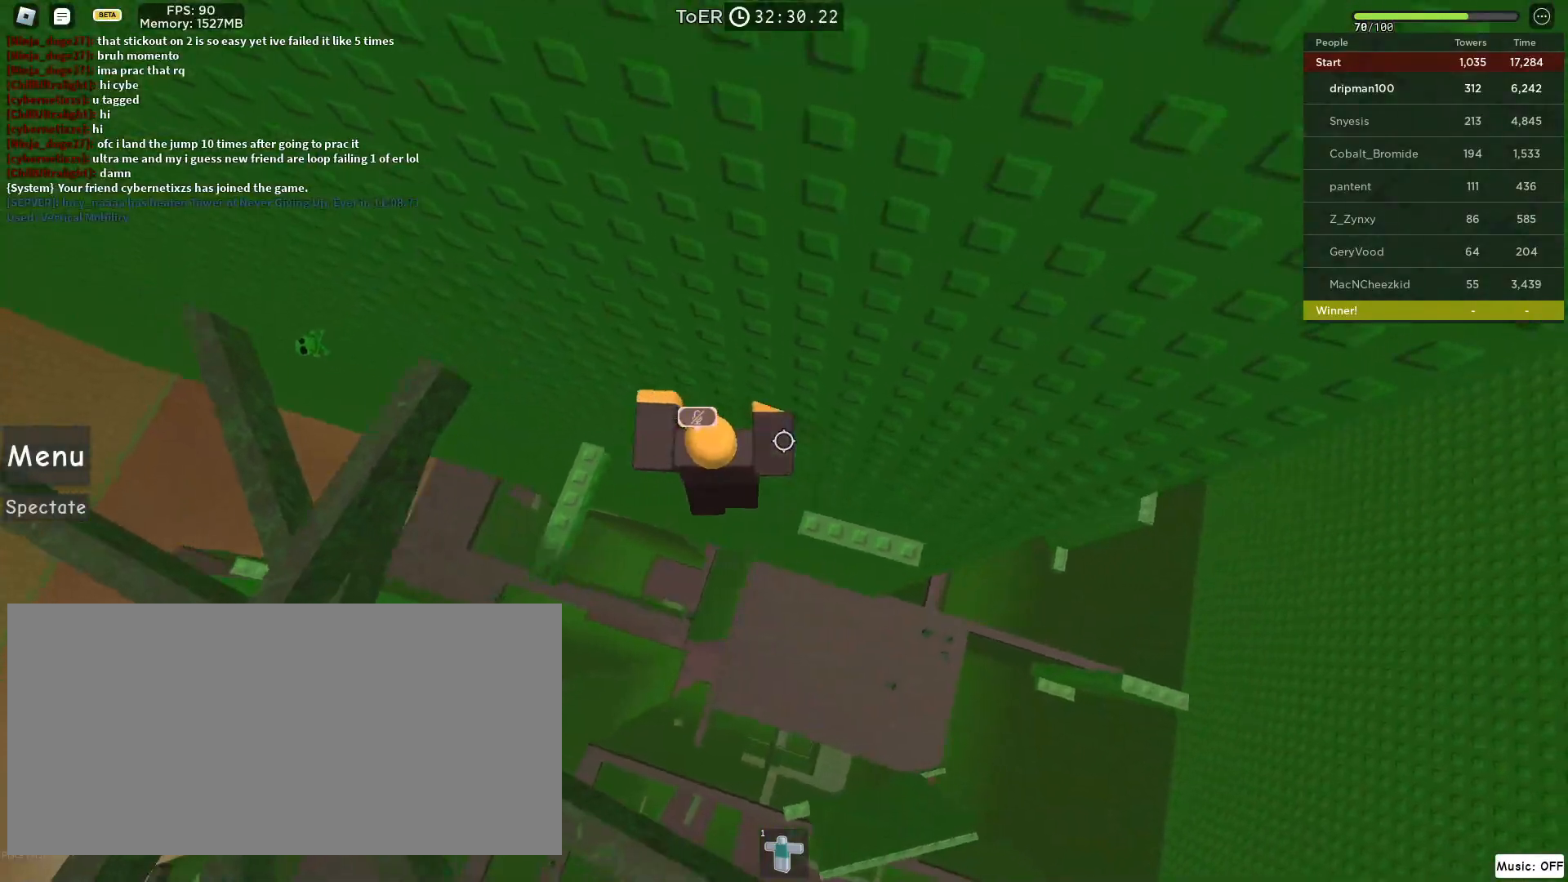
Gameplay with keyboard and mouse; each line is a JSON object with the keys and mouse buttons held at the frame after it. "events" lists presses ("down") and releases ("up") of "a", "ctrl", "d", "e", "f", "q", "r", "s", "shift", "space", "tab", "w", "mouse_left", "mouse_wheel", "mouse_right", "mouse_mb4" and "mouse_mb5" between this image and that frame as [ms after this image, input, new state], when the widget could be followed in between. "mouse_left", "mouse_wheel", "mouse_right", "mouse_mb4", "mouse_mb5" = the "left", "wheel", "right", "mb4", "mb5" buttons of the "mouse" list. No other keys are recorded. "wheel" means that the mouse wheel is clicked or scrolled. Not read: mouse_move.
{"keys": ["d"], "mouse": [], "events": [[117, "mouse_right", "up"], [183, "mouse_left", "down"], [367, "d", "up"], [383, "mouse_left", "up"], [467, "d", "down"]]}
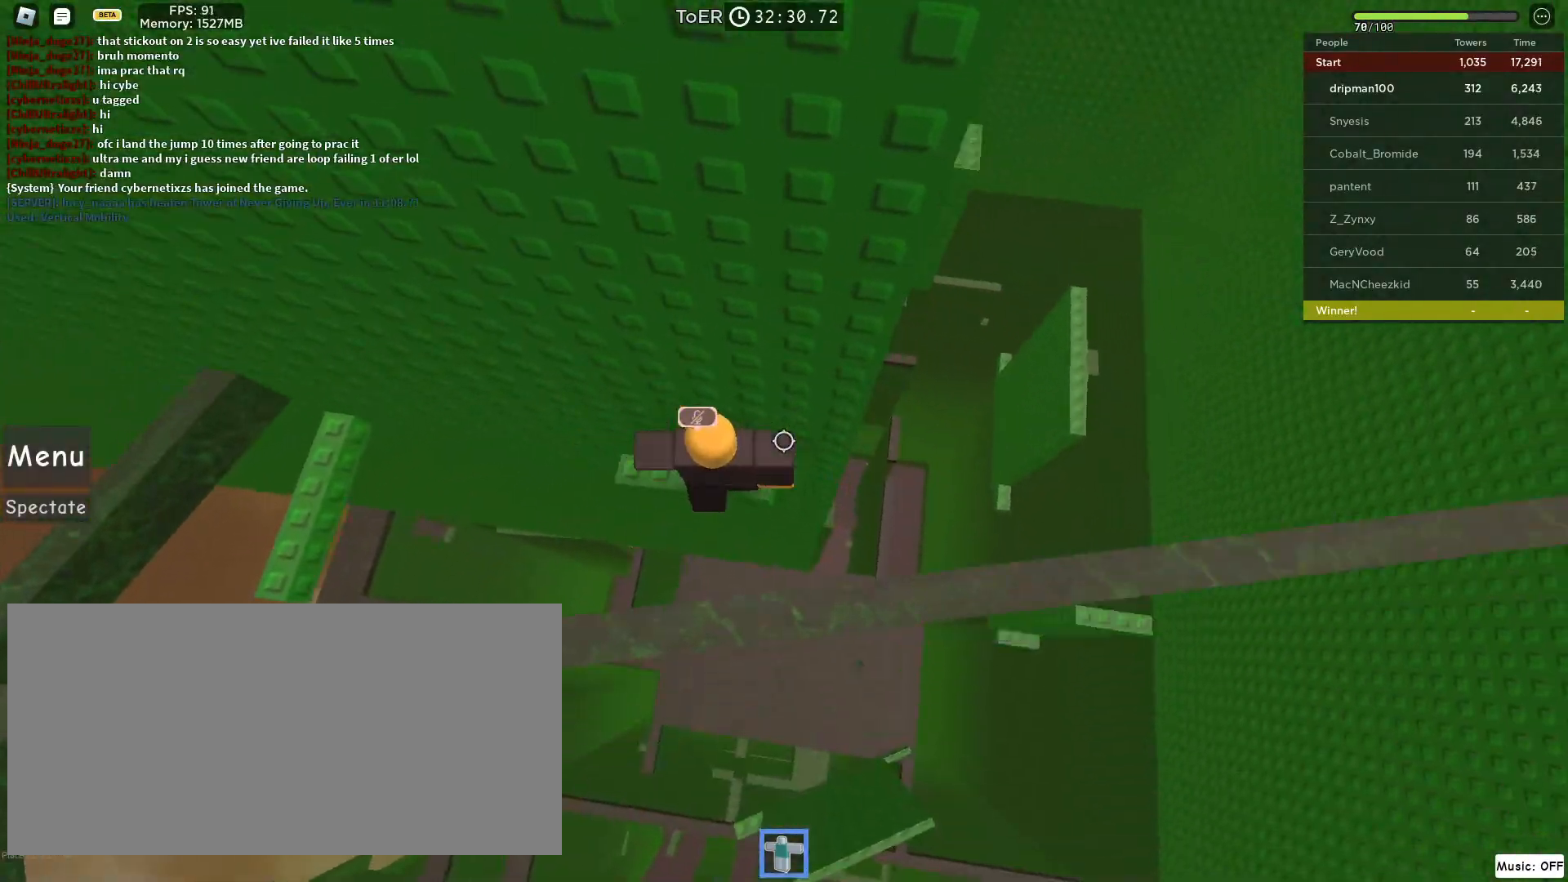
{"keys": ["d", "space"], "mouse": ["right"], "events": [[83, "d", "up"], [117, "mouse_right", "down"], [350, "d", "down"], [483, "space", "down"]]}
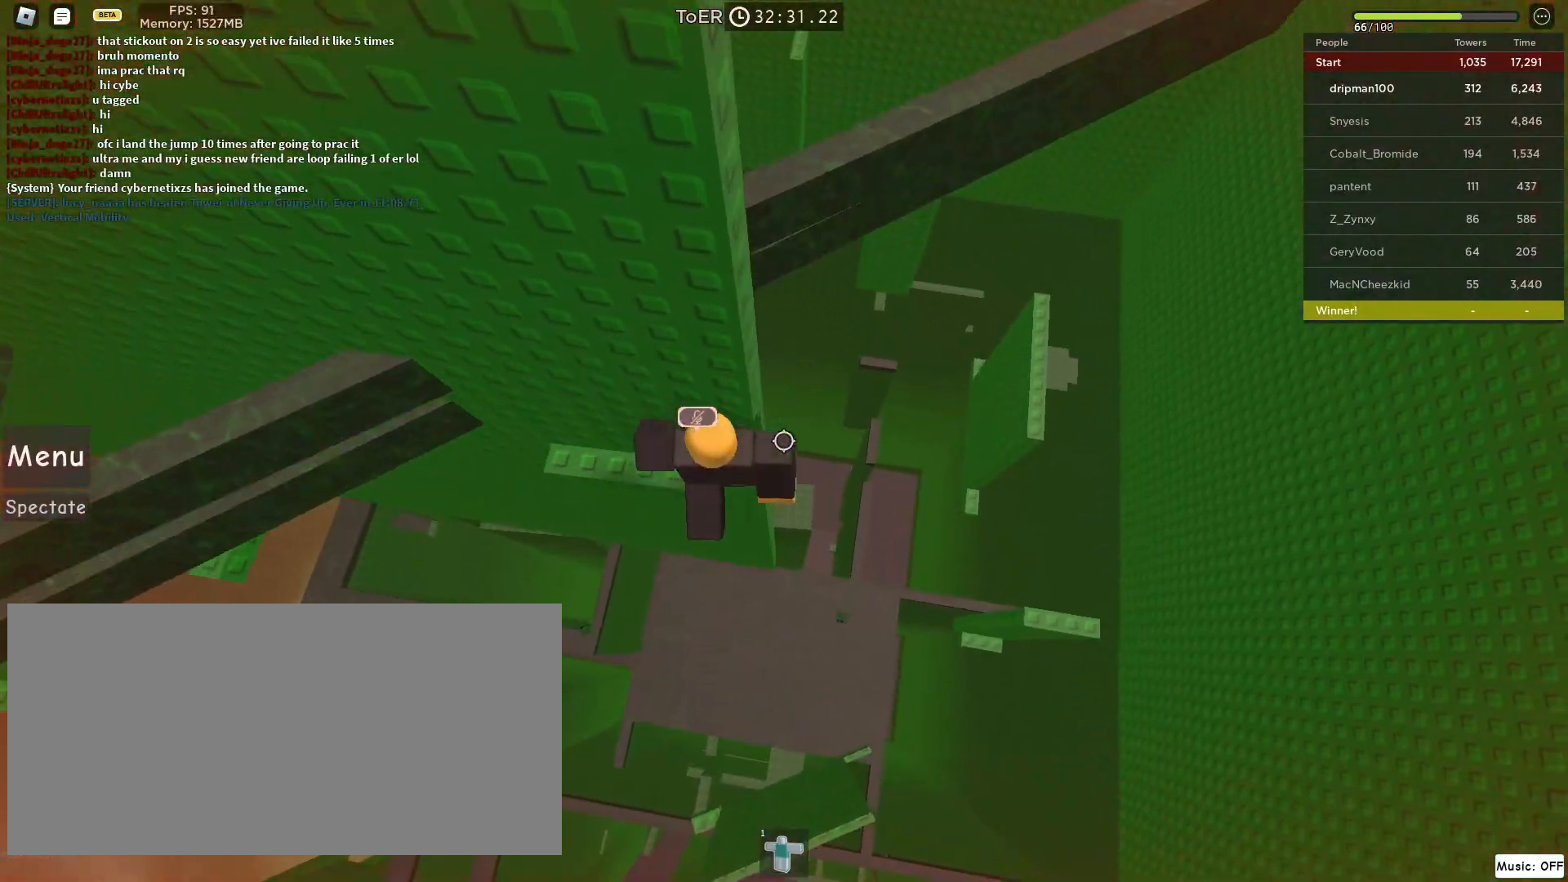
{"keys": ["d", "space"], "mouse": ["right"], "events": []}
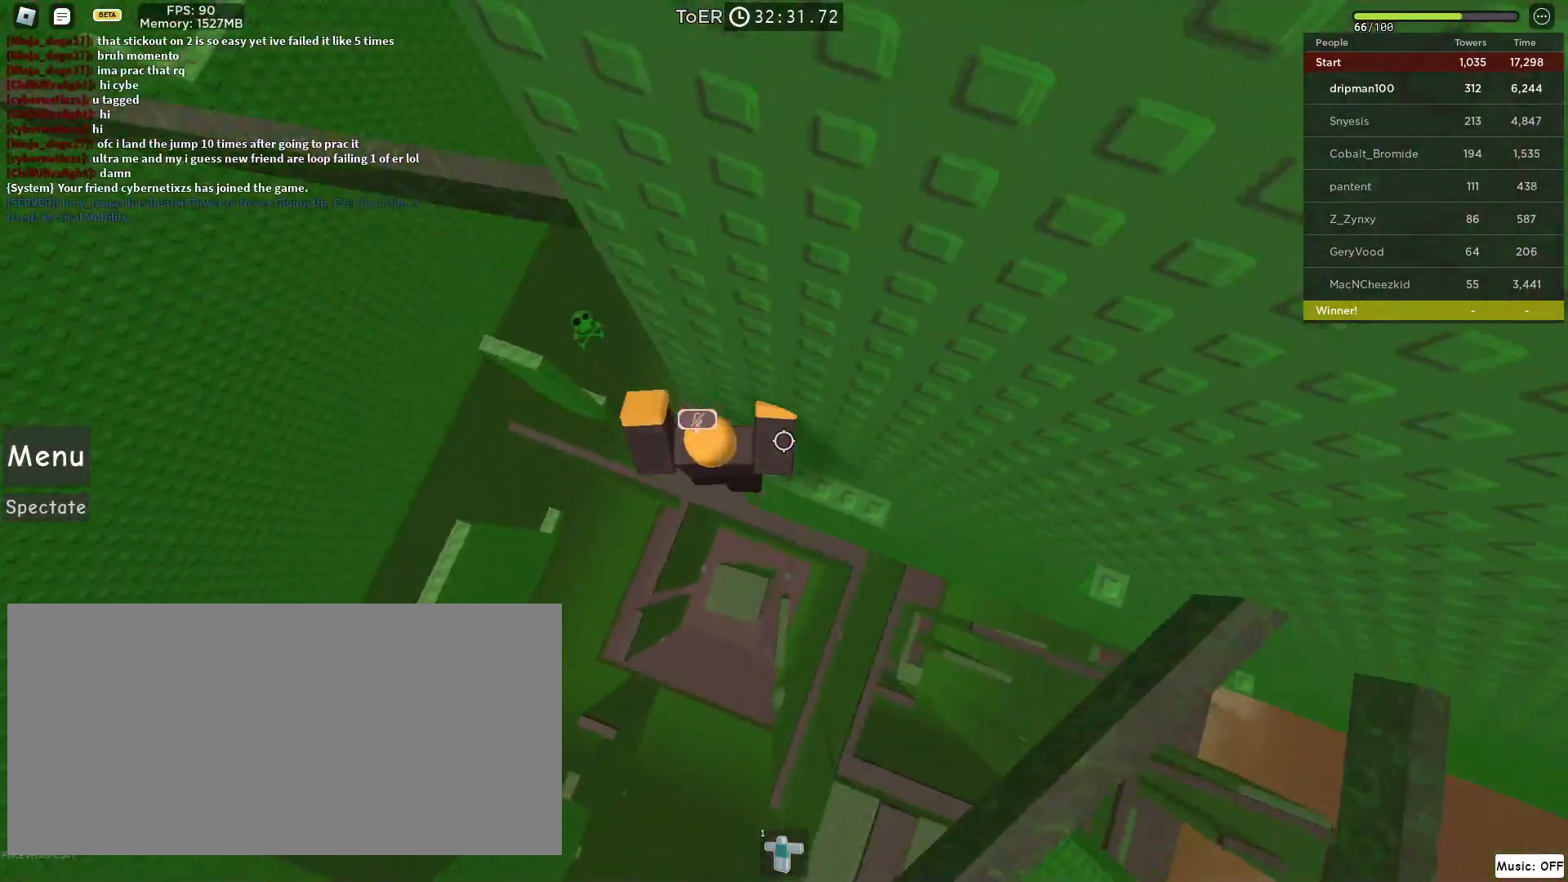
{"keys": [], "mouse": ["right"], "events": [[50, "mouse_right", "up"], [200, "d", "up"], [217, "mouse_right", "down"], [267, "space", "up"]]}
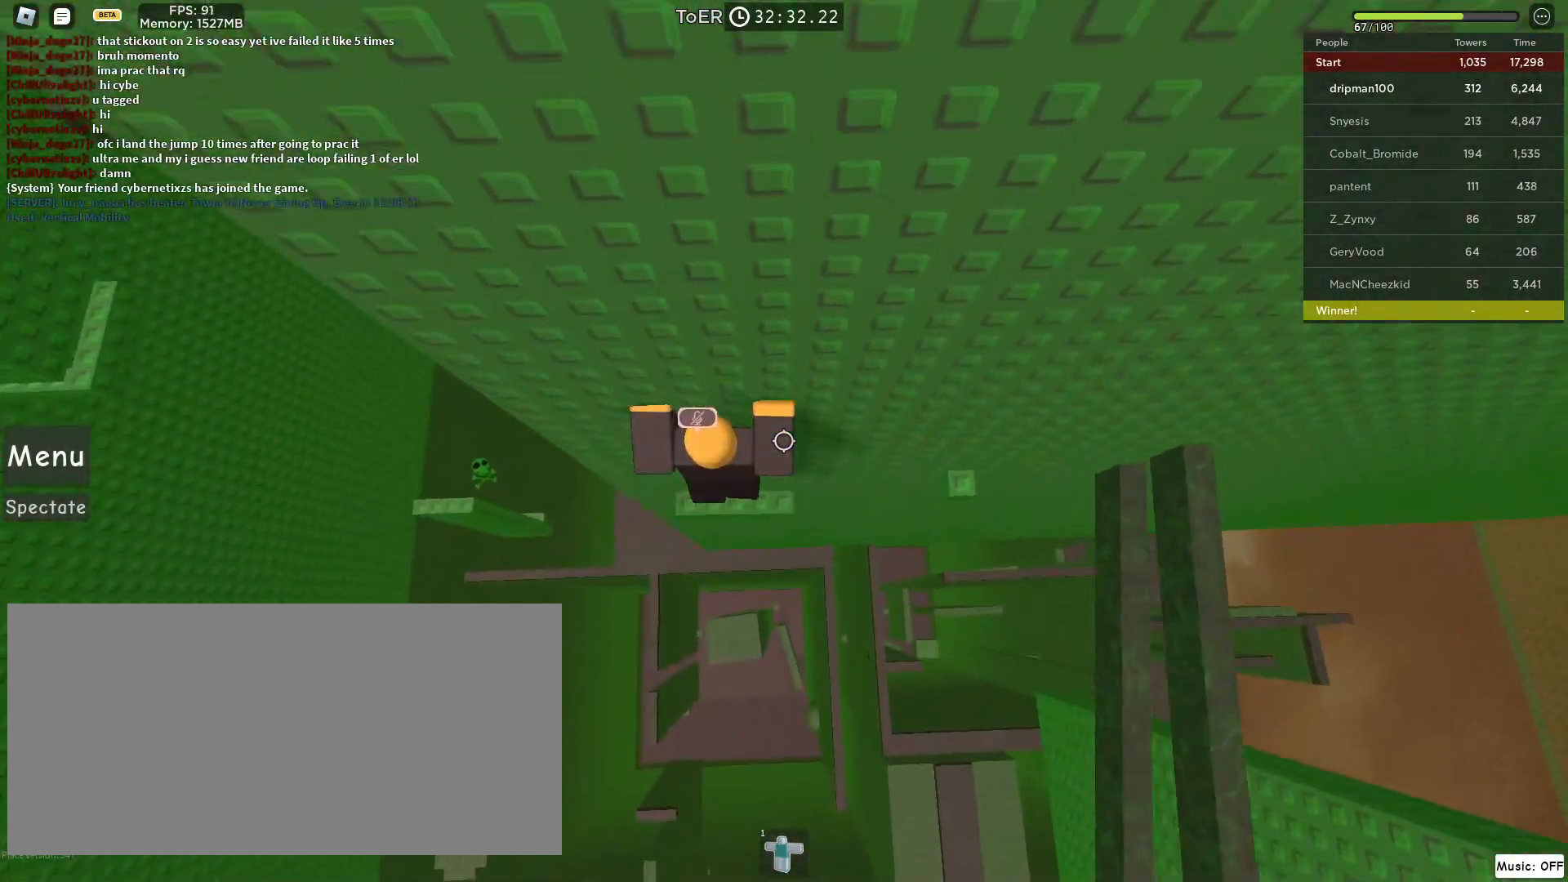
{"keys": ["d"], "mouse": ["right"], "events": [[133, "d", "down"], [250, "space", "down"], [433, "space", "up"]]}
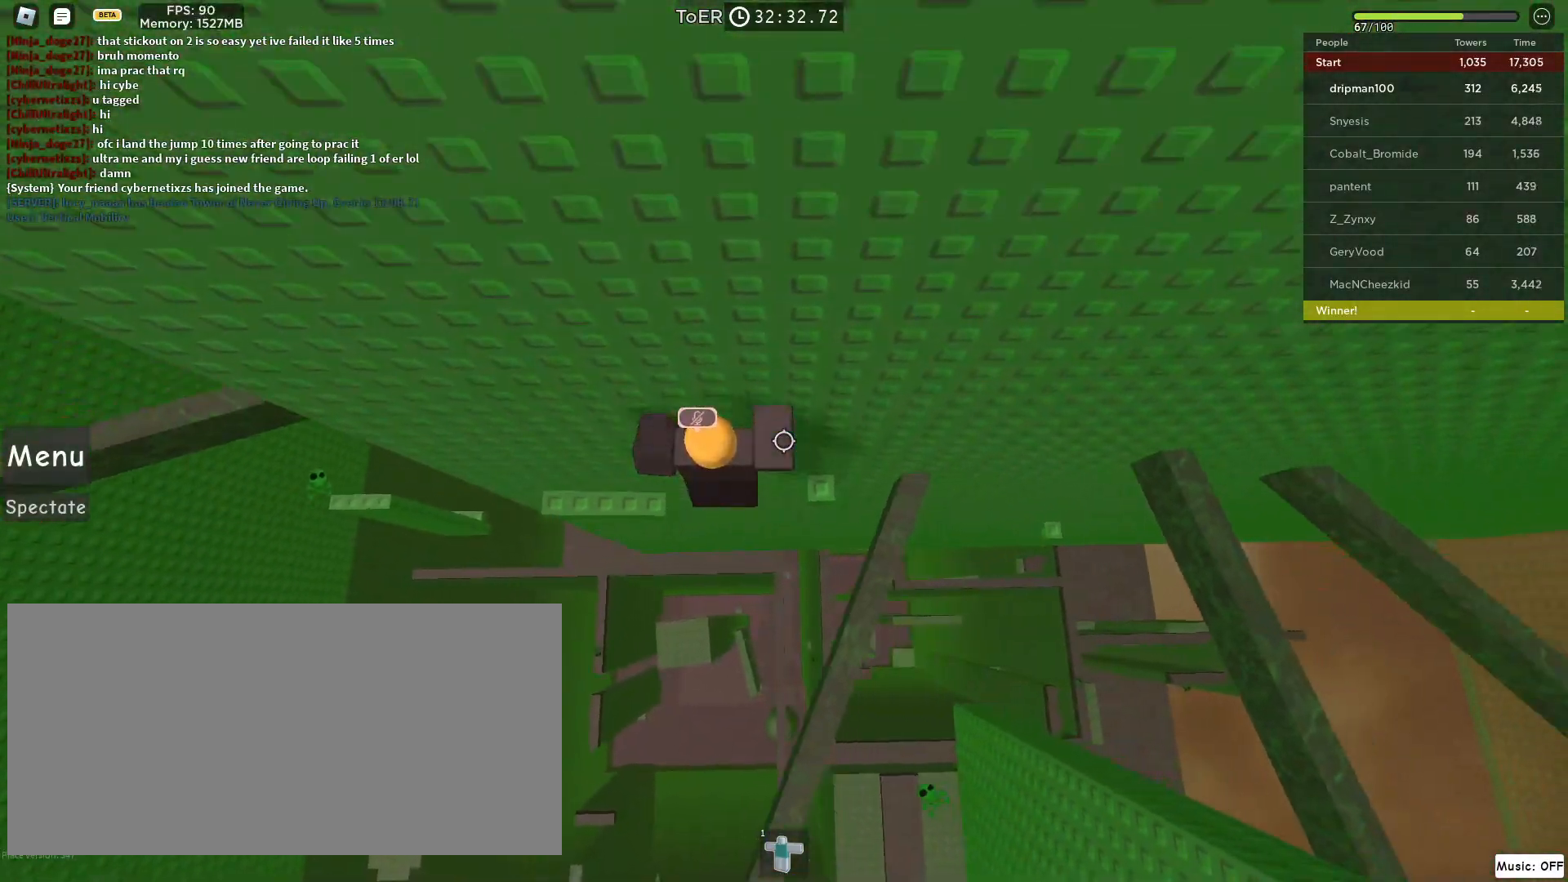
{"keys": [], "mouse": ["right"], "events": [[67, "w", "down"], [217, "d", "up"], [217, "w", "up"], [350, "shift", "down"], [433, "shift", "up"]]}
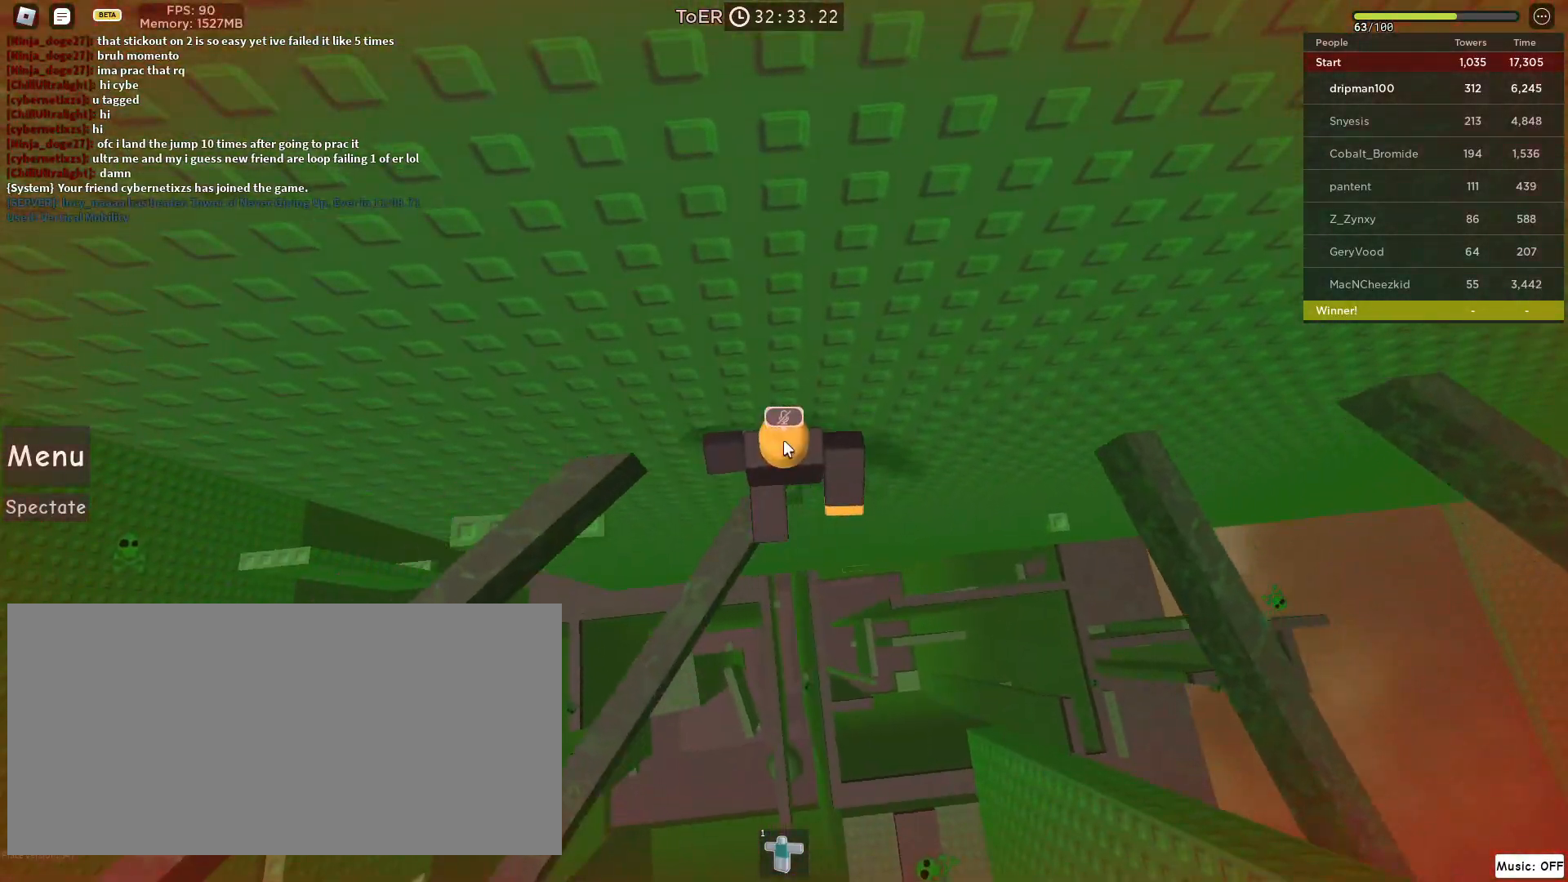
{"keys": [], "mouse": ["right"], "events": [[217, "shift", "down"], [317, "shift", "up"], [333, "w", "down"], [467, "w", "up"]]}
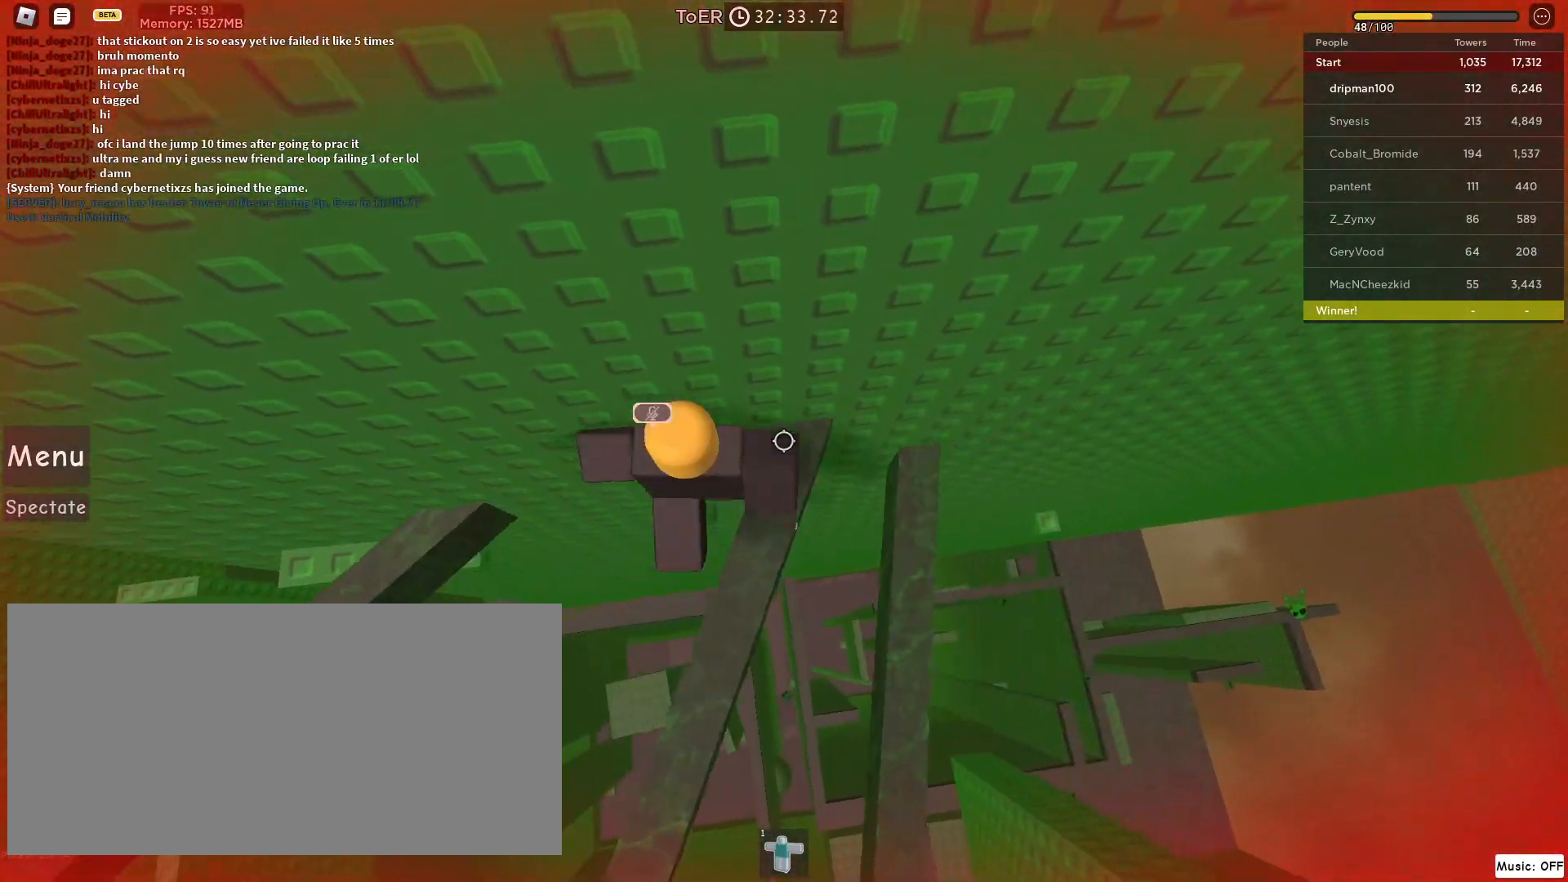
{"keys": ["d", "space"], "mouse": ["right"], "events": [[67, "shift", "down"], [133, "shift", "up"], [200, "d", "down"], [300, "shift", "down"], [333, "space", "down"], [400, "shift", "up"]]}
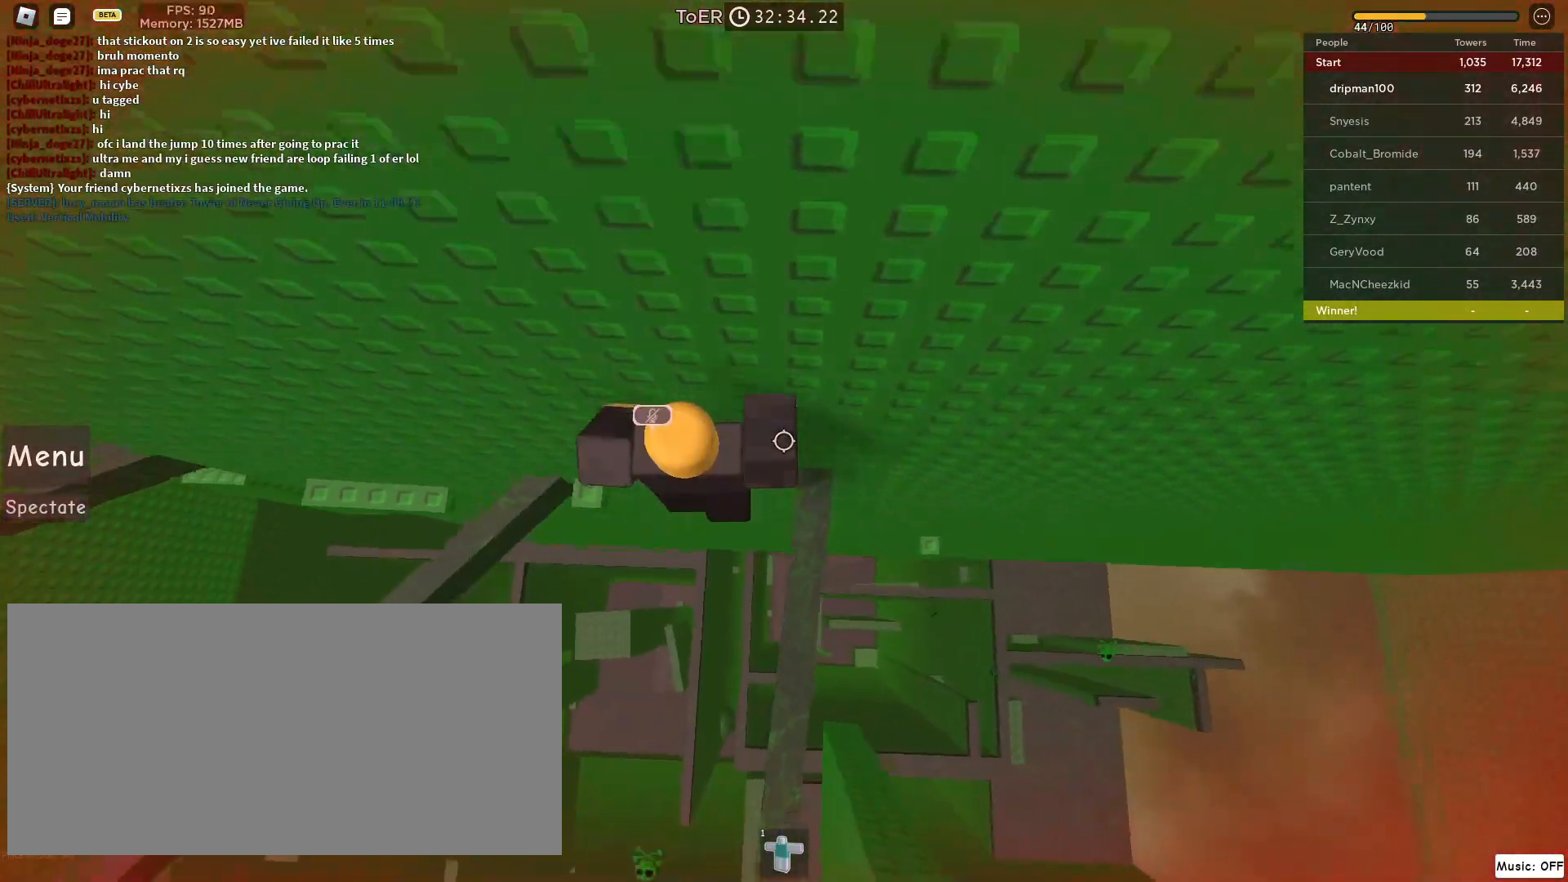
{"keys": ["d", "w"], "mouse": ["right"], "events": [[67, "space", "up"], [500, "w", "down"]]}
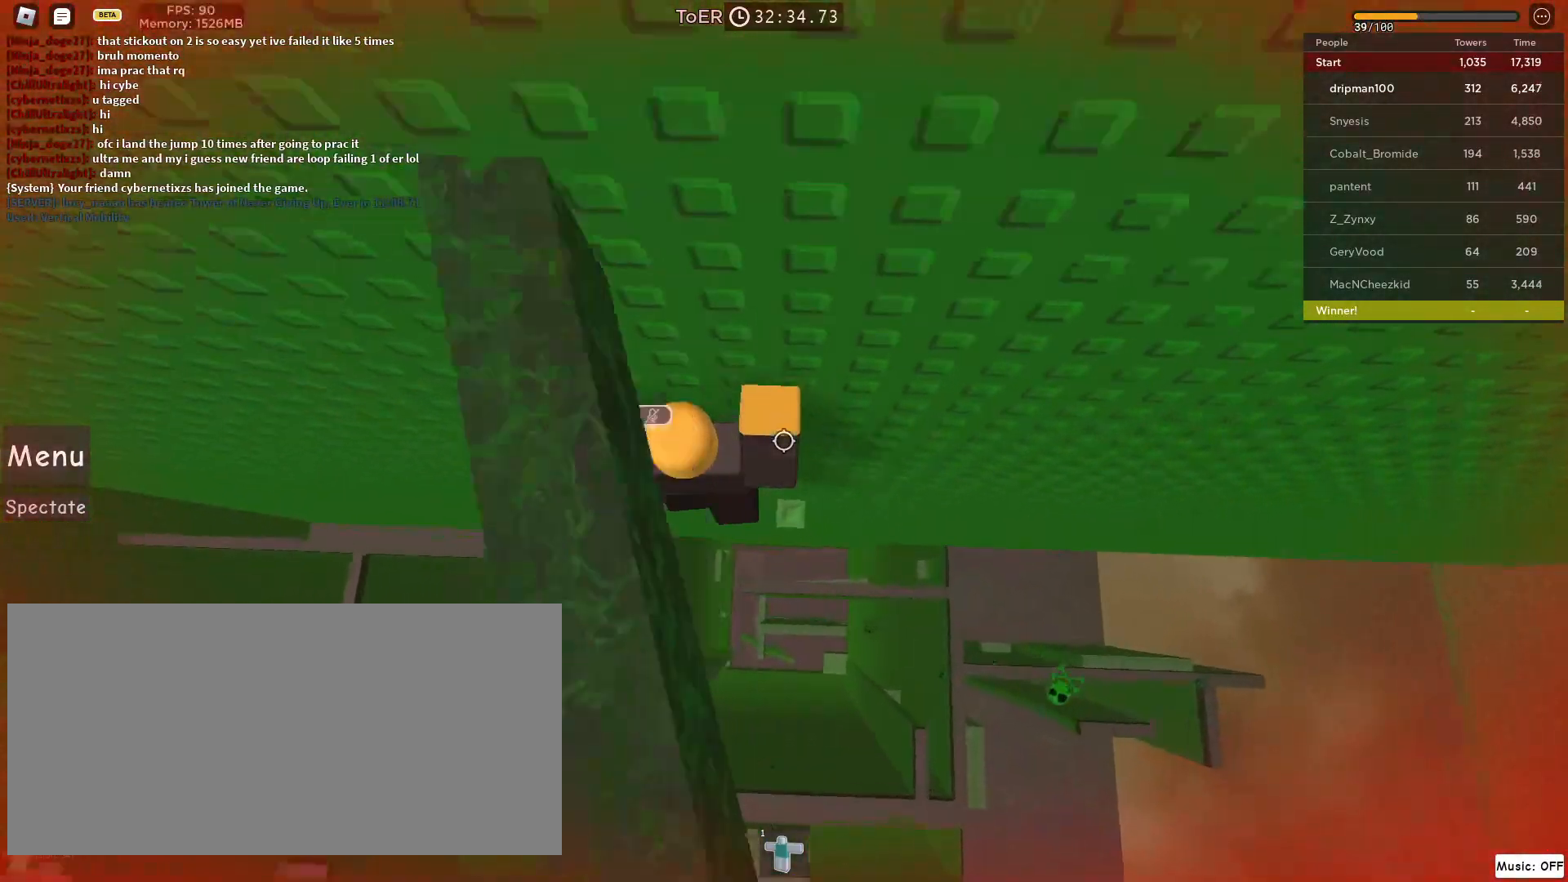
{"keys": [], "mouse": [], "events": [[117, "d", "up"], [183, "shift", "down"], [200, "w", "up"], [250, "mouse_right", "up"], [267, "shift", "up"]]}
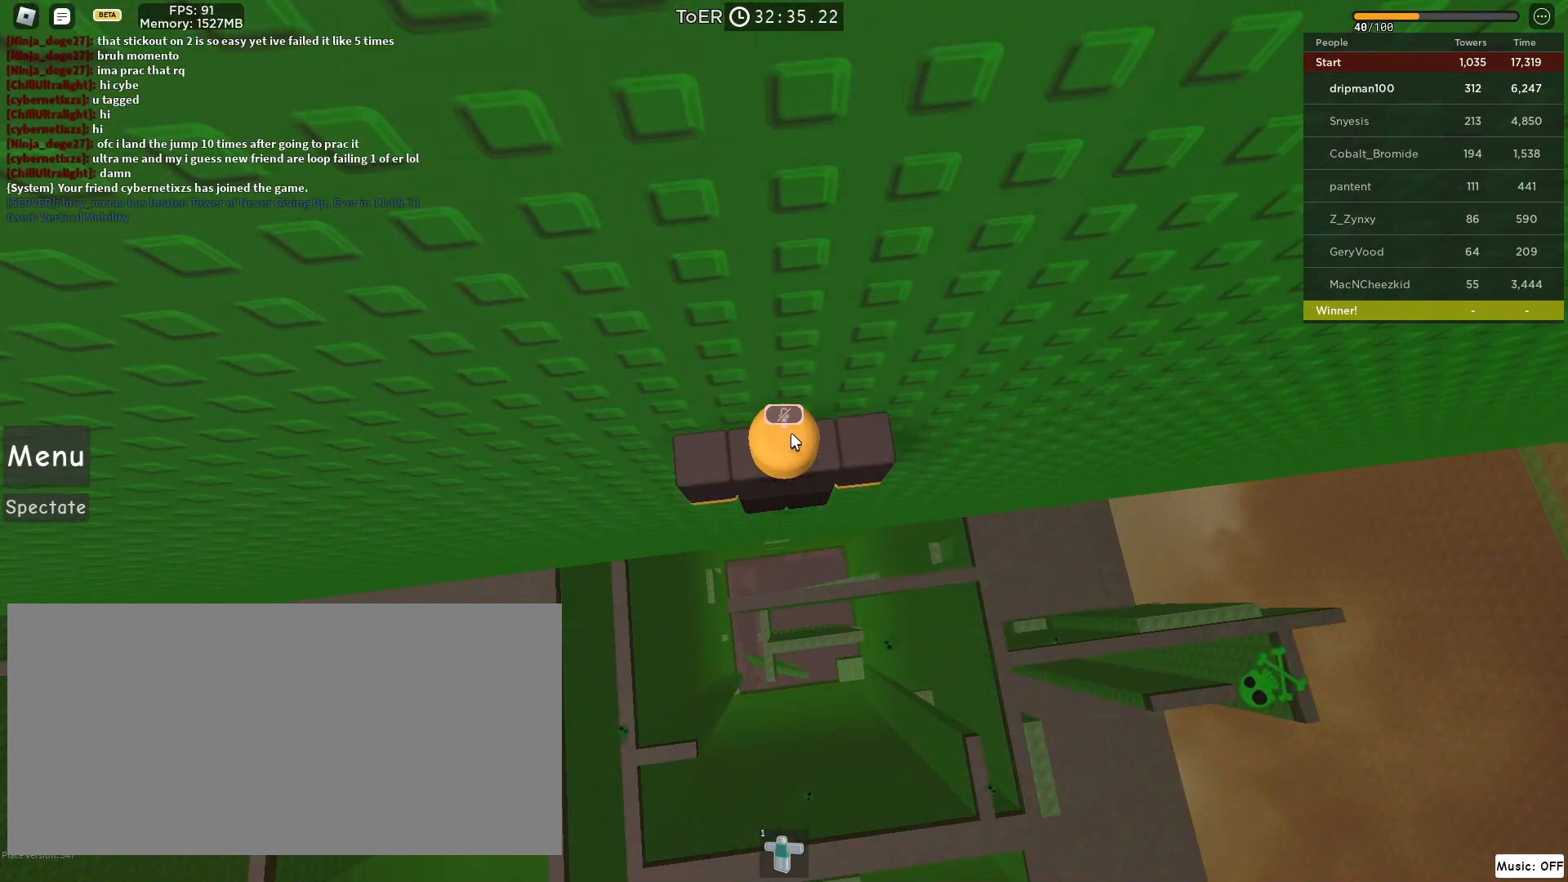
{"keys": [], "mouse": [], "events": []}
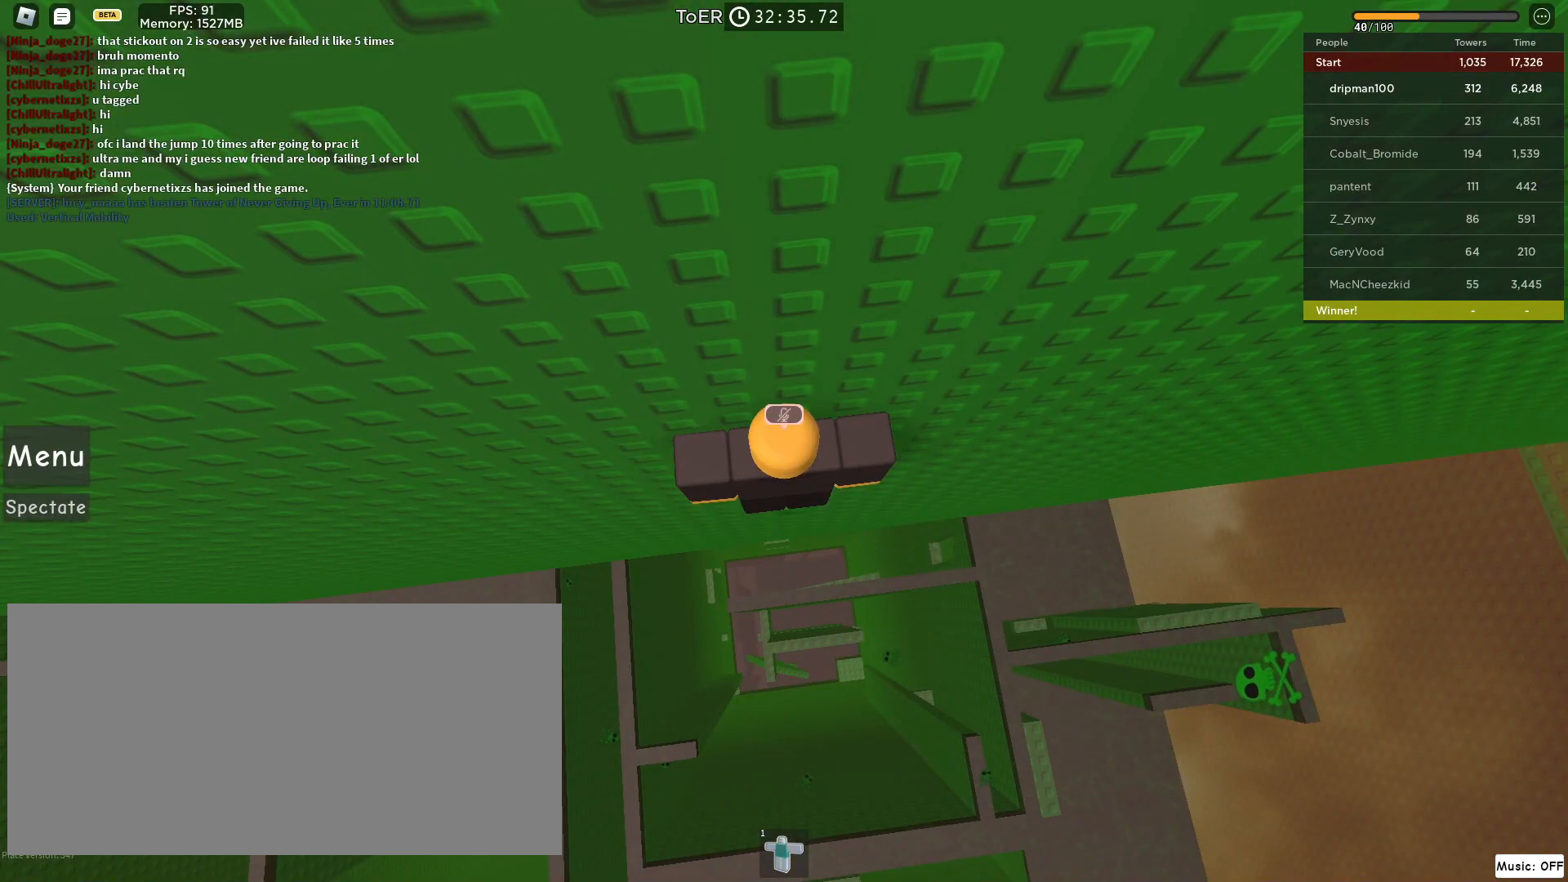
{"keys": [], "mouse": [], "events": [[283, "mouse_left", "down"], [333, "mouse_left", "up"]]}
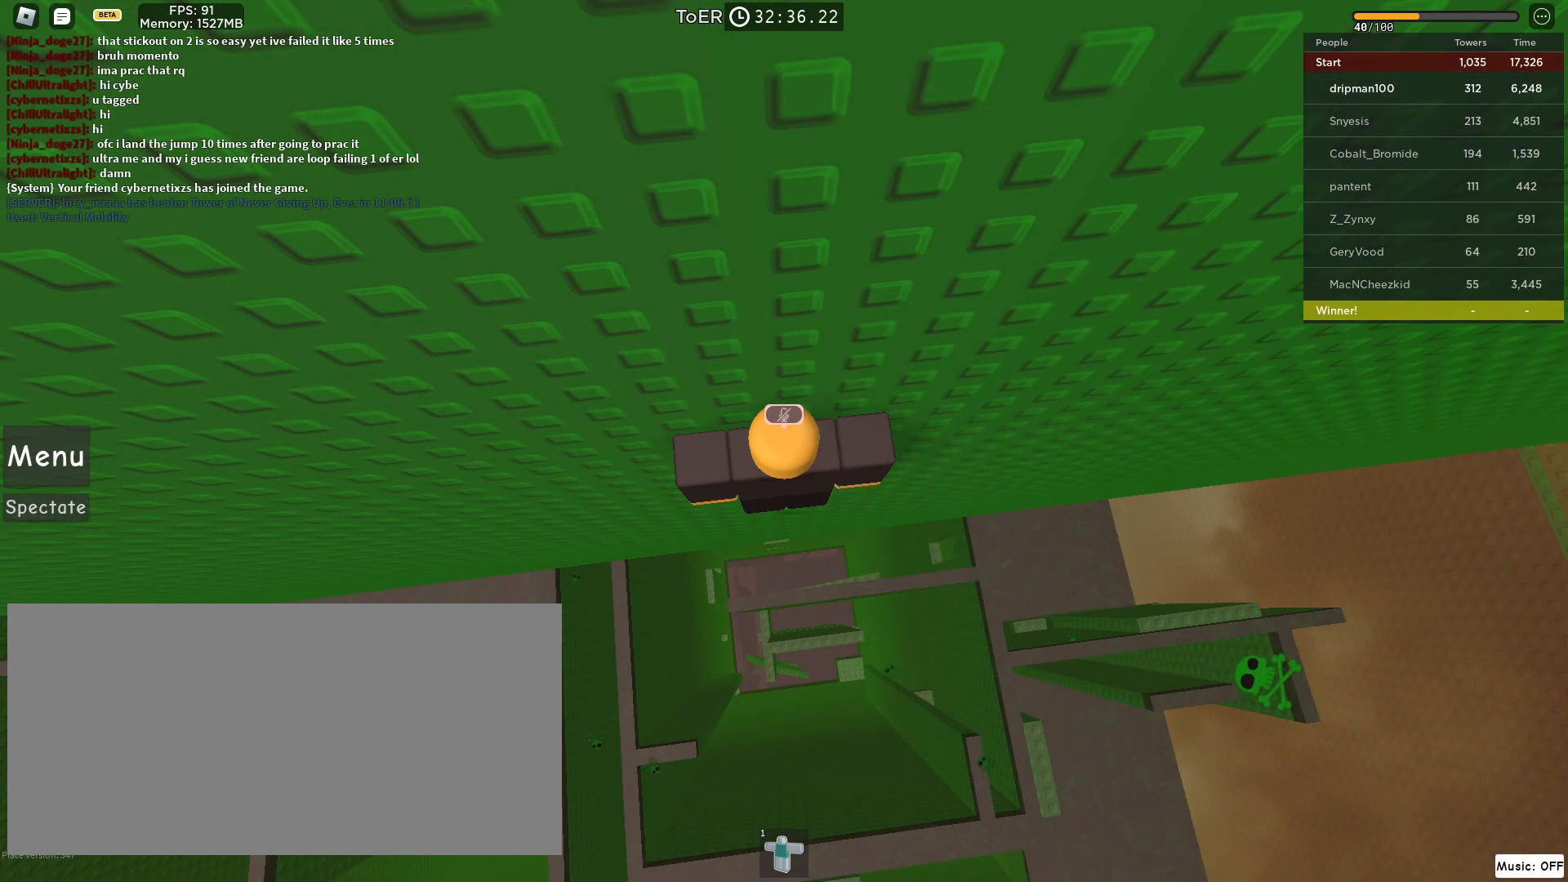
{"keys": [], "mouse": [], "events": []}
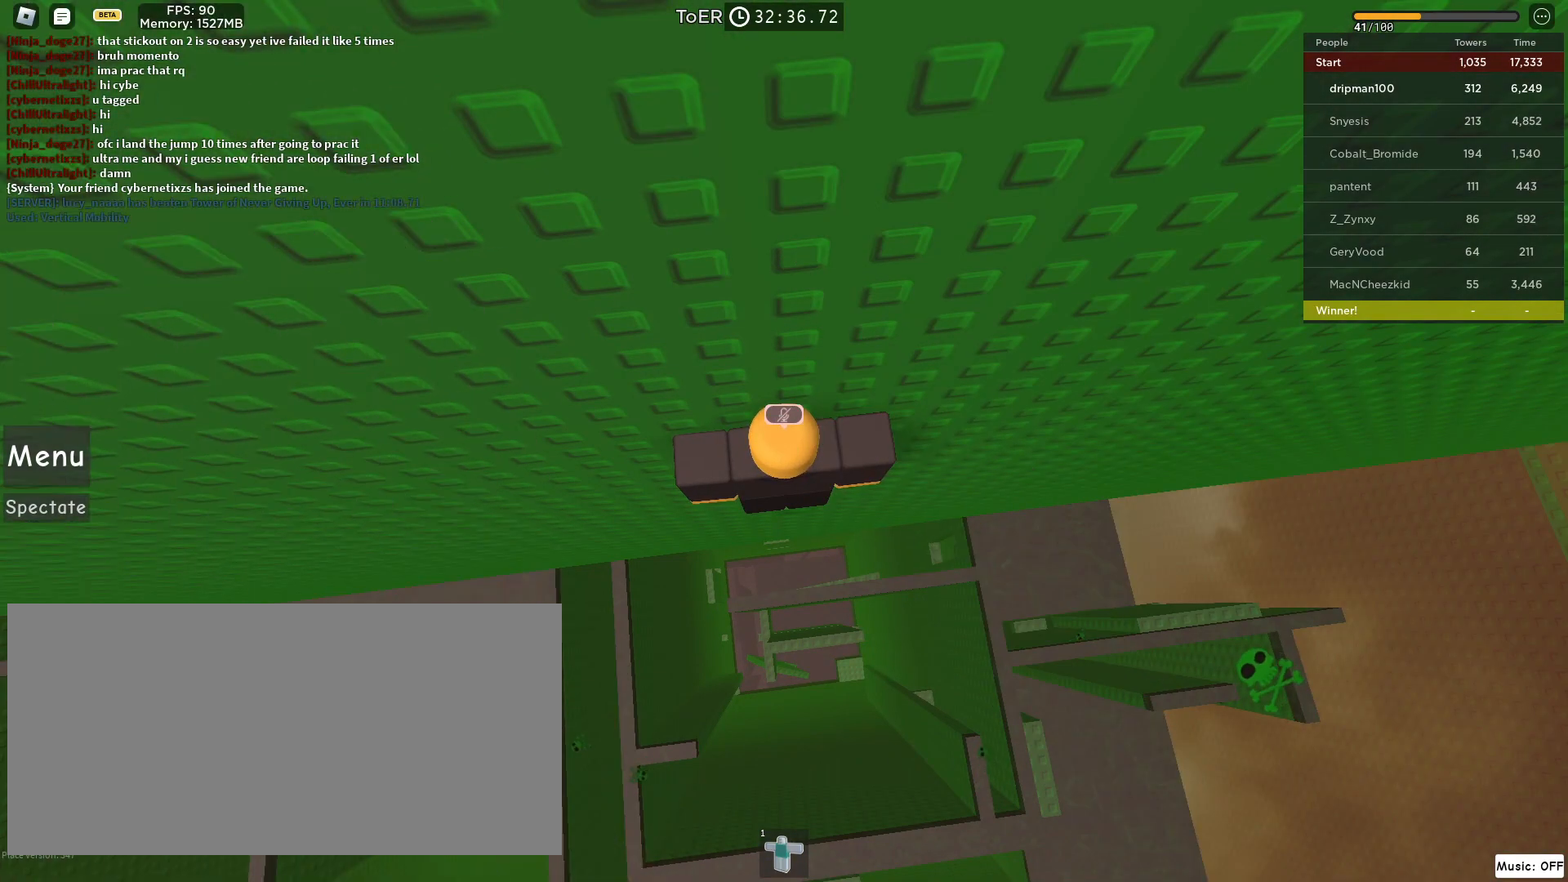
{"keys": [], "mouse": [], "events": []}
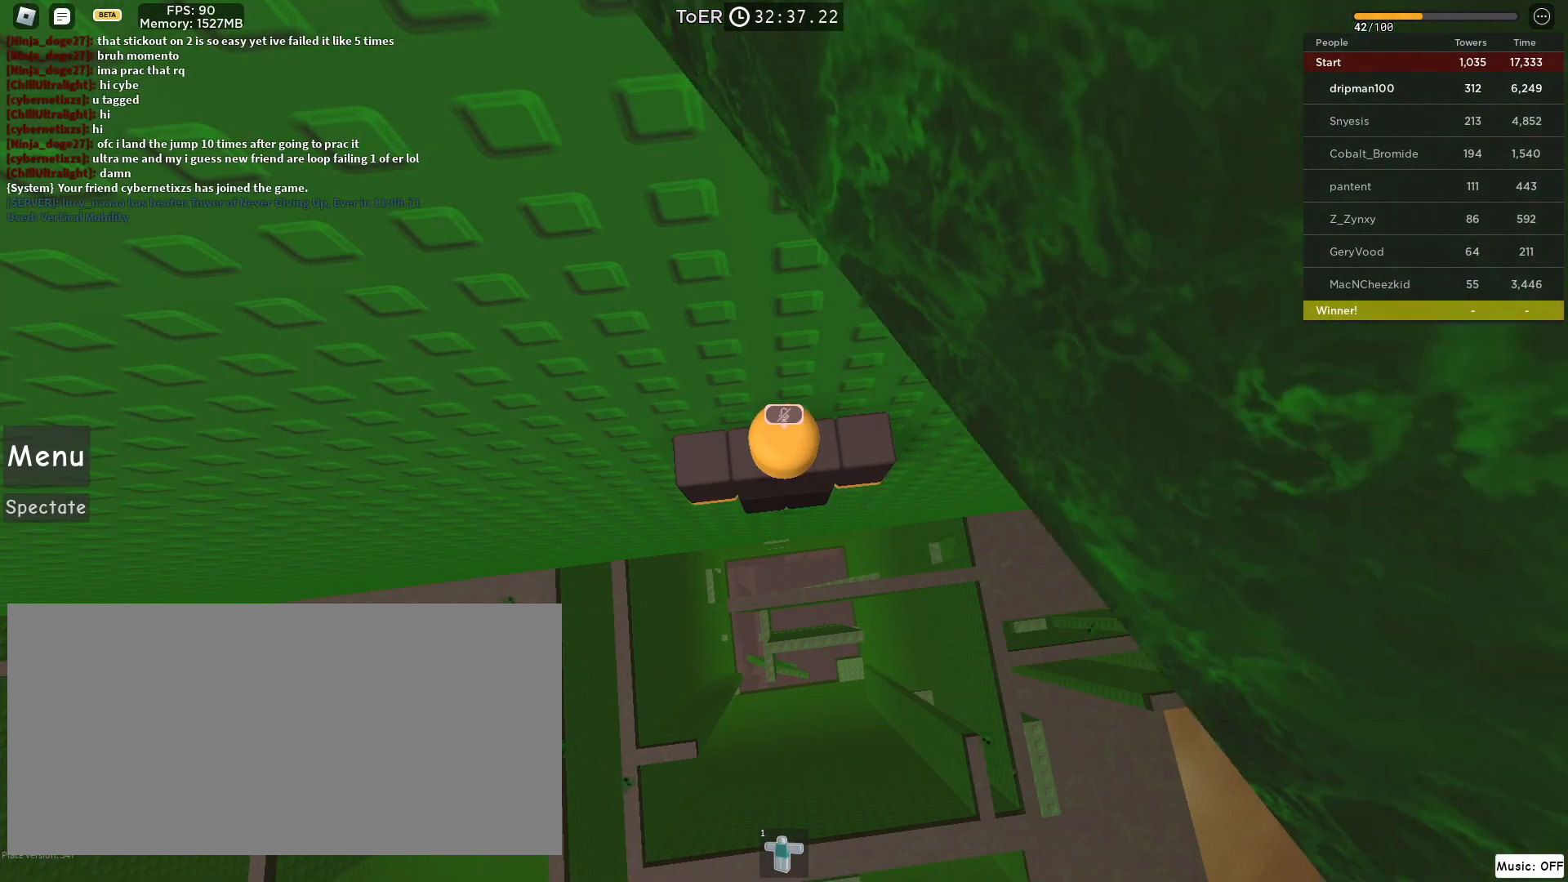
{"keys": [], "mouse": [], "events": []}
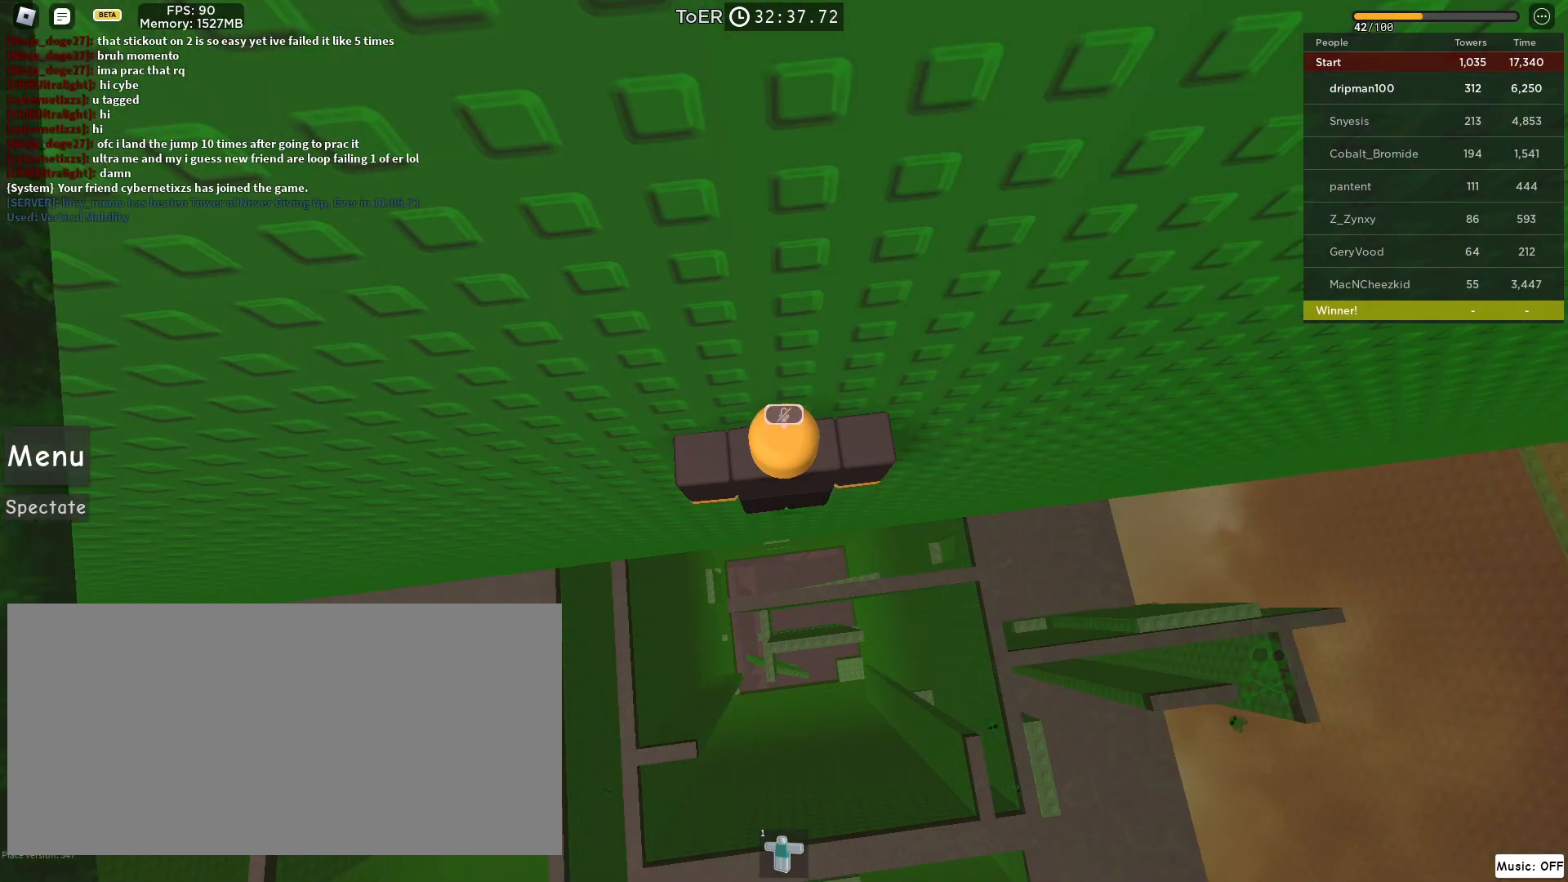
{"keys": [], "mouse": [], "events": [[67, "mouse_right", "down"], [117, "mouse_right", "up"]]}
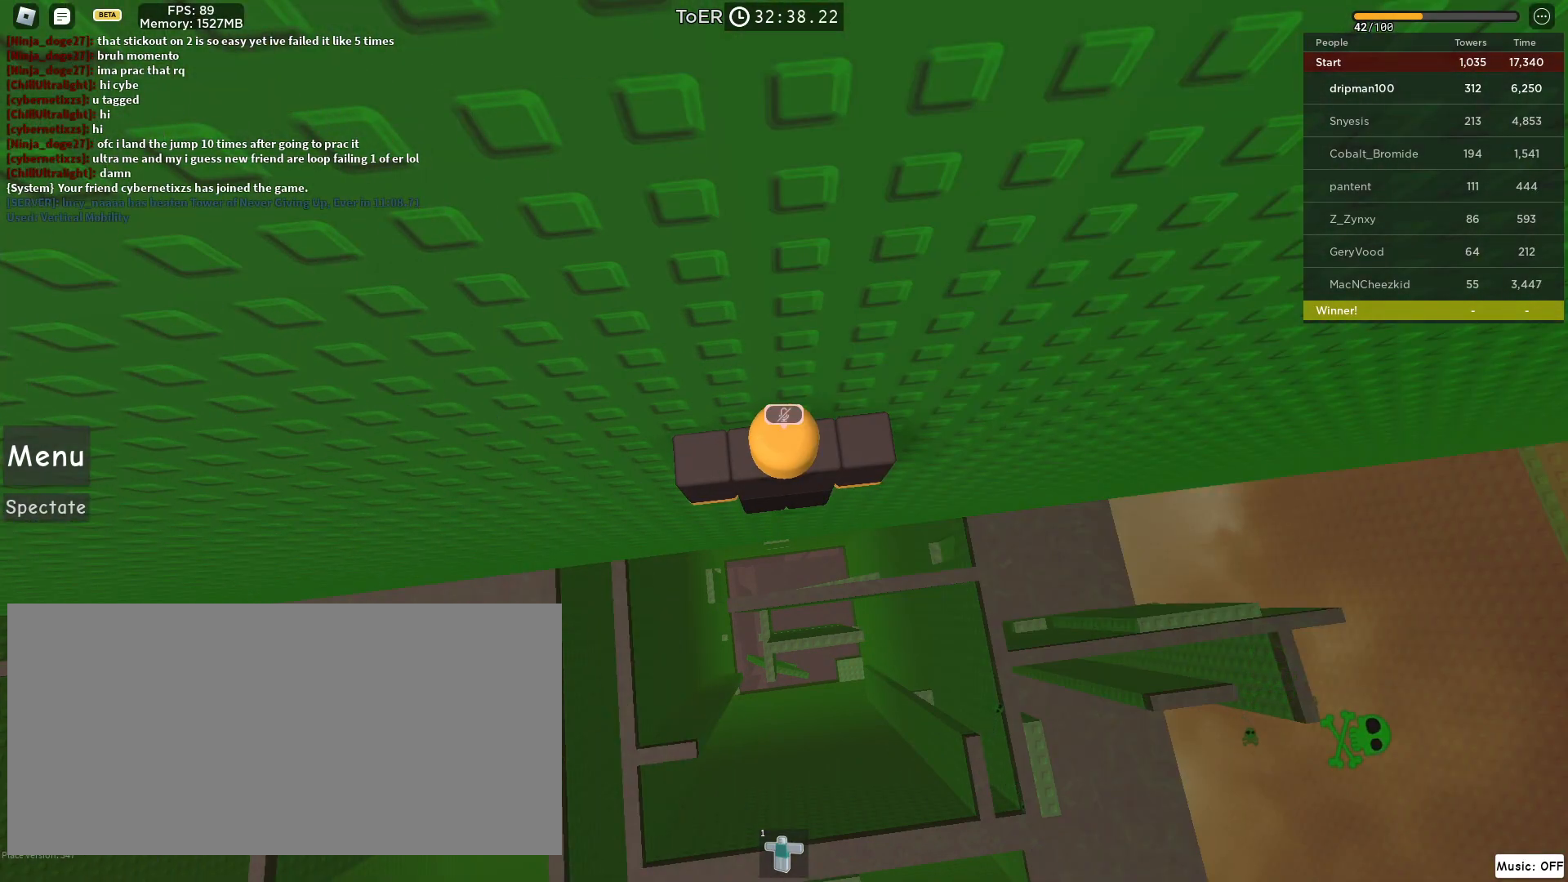
{"keys": [], "mouse": [], "events": []}
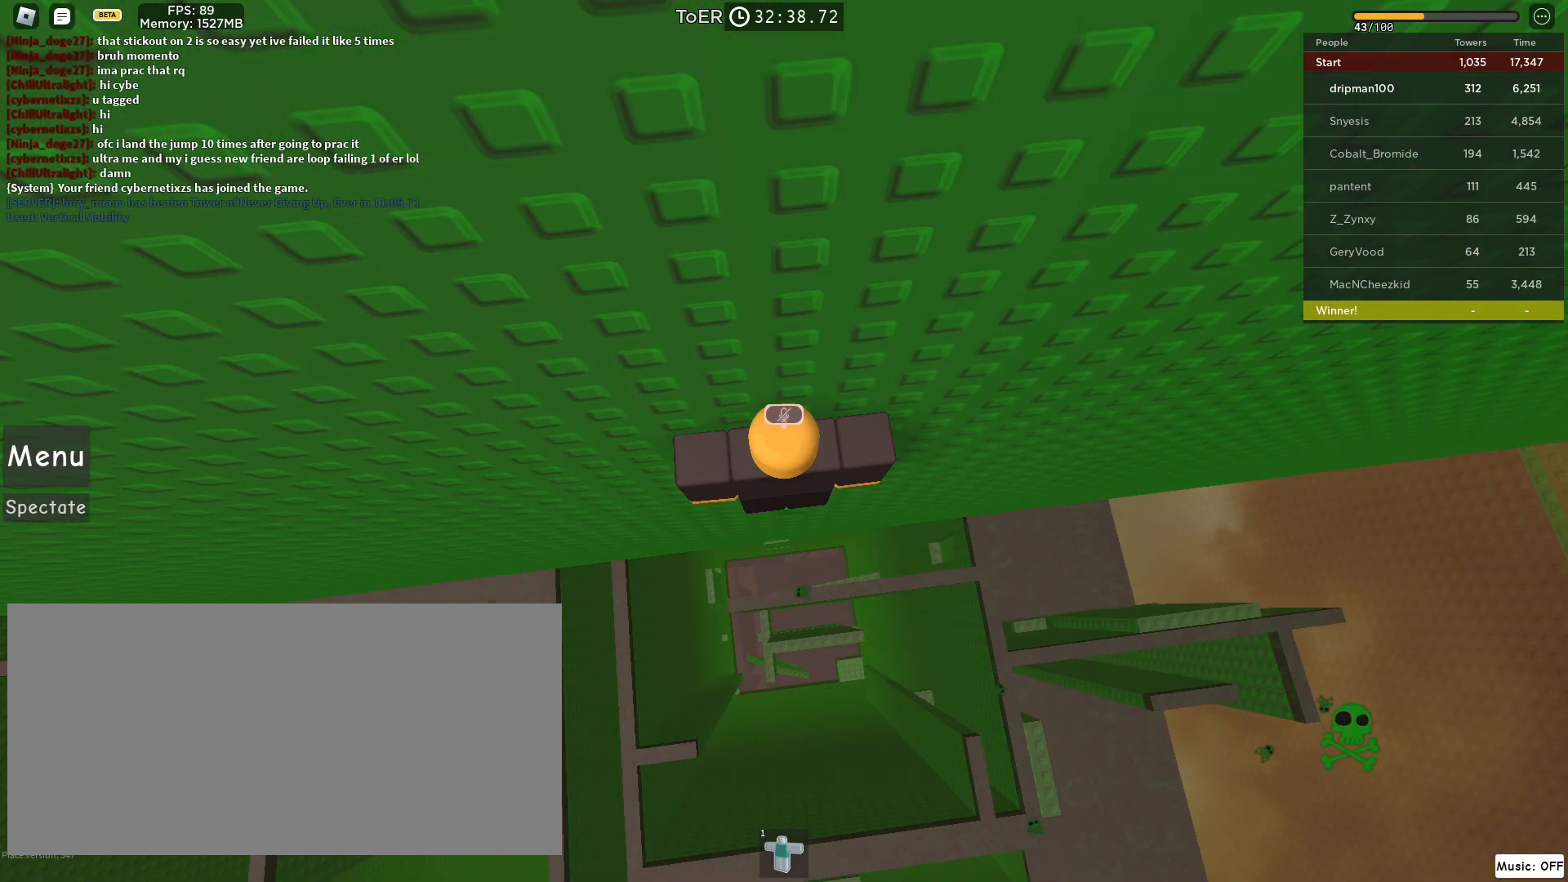
{"keys": [], "mouse": [], "events": [[167, "mouse_left", "down"], [217, "mouse_left", "up"]]}
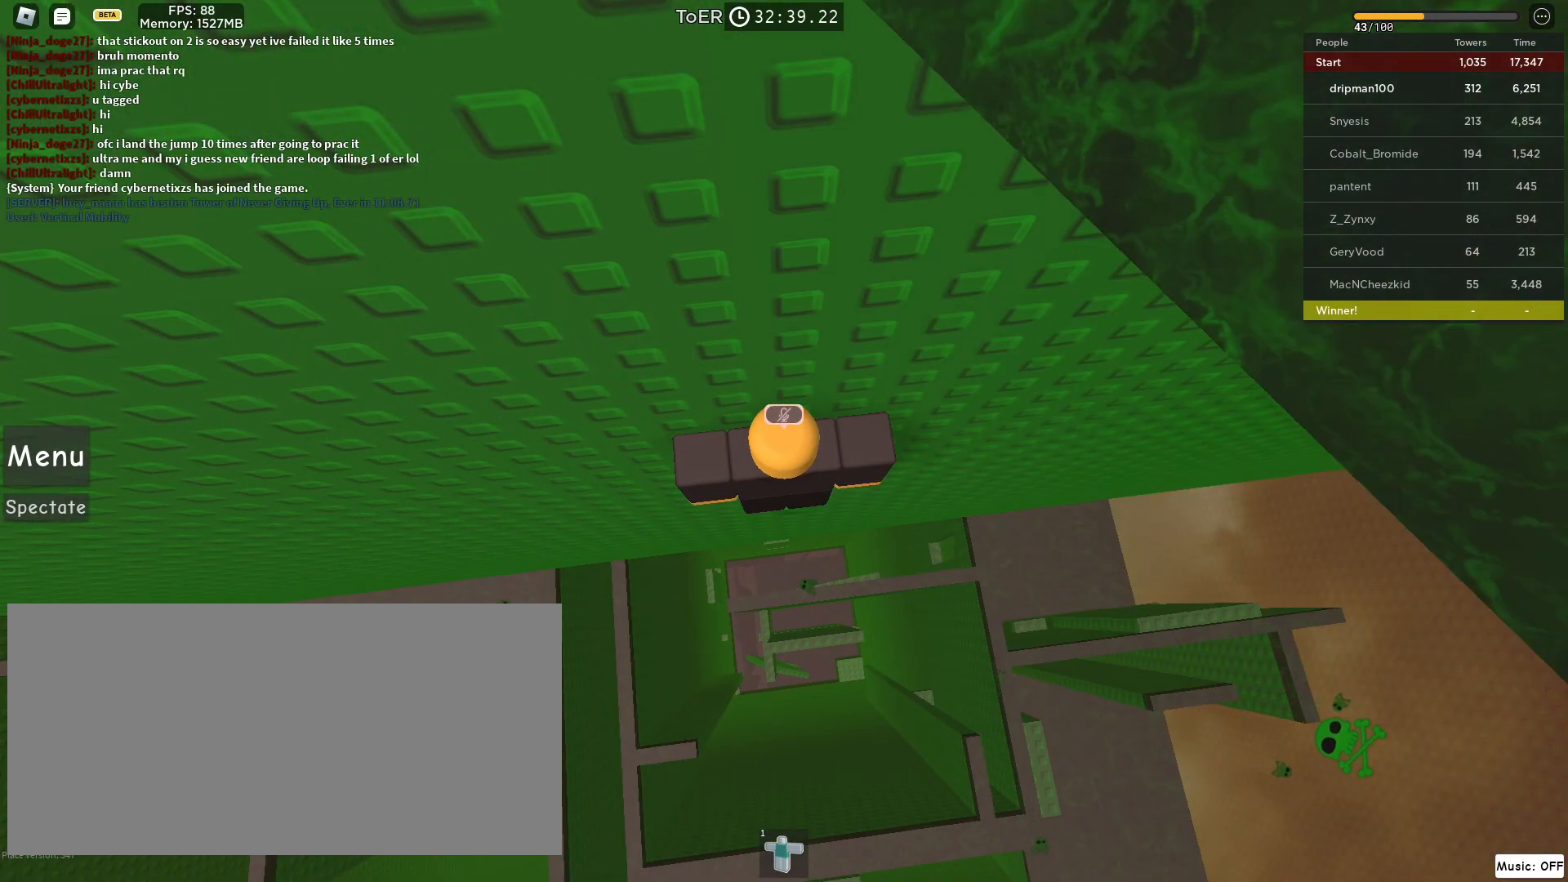
{"keys": [], "mouse": [], "events": []}
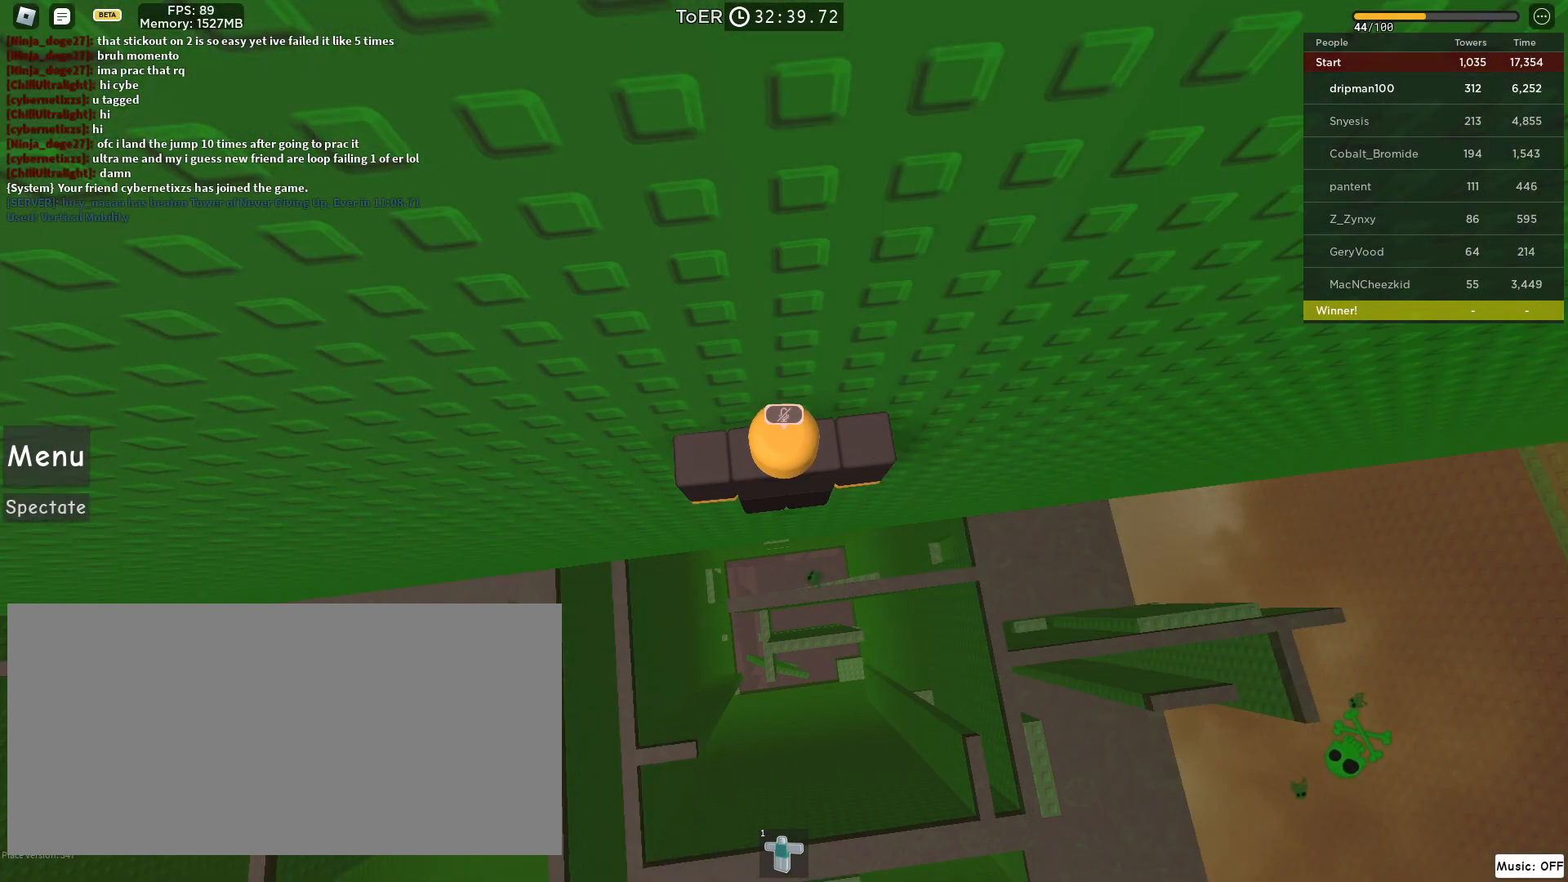
{"keys": [], "mouse": [], "events": []}
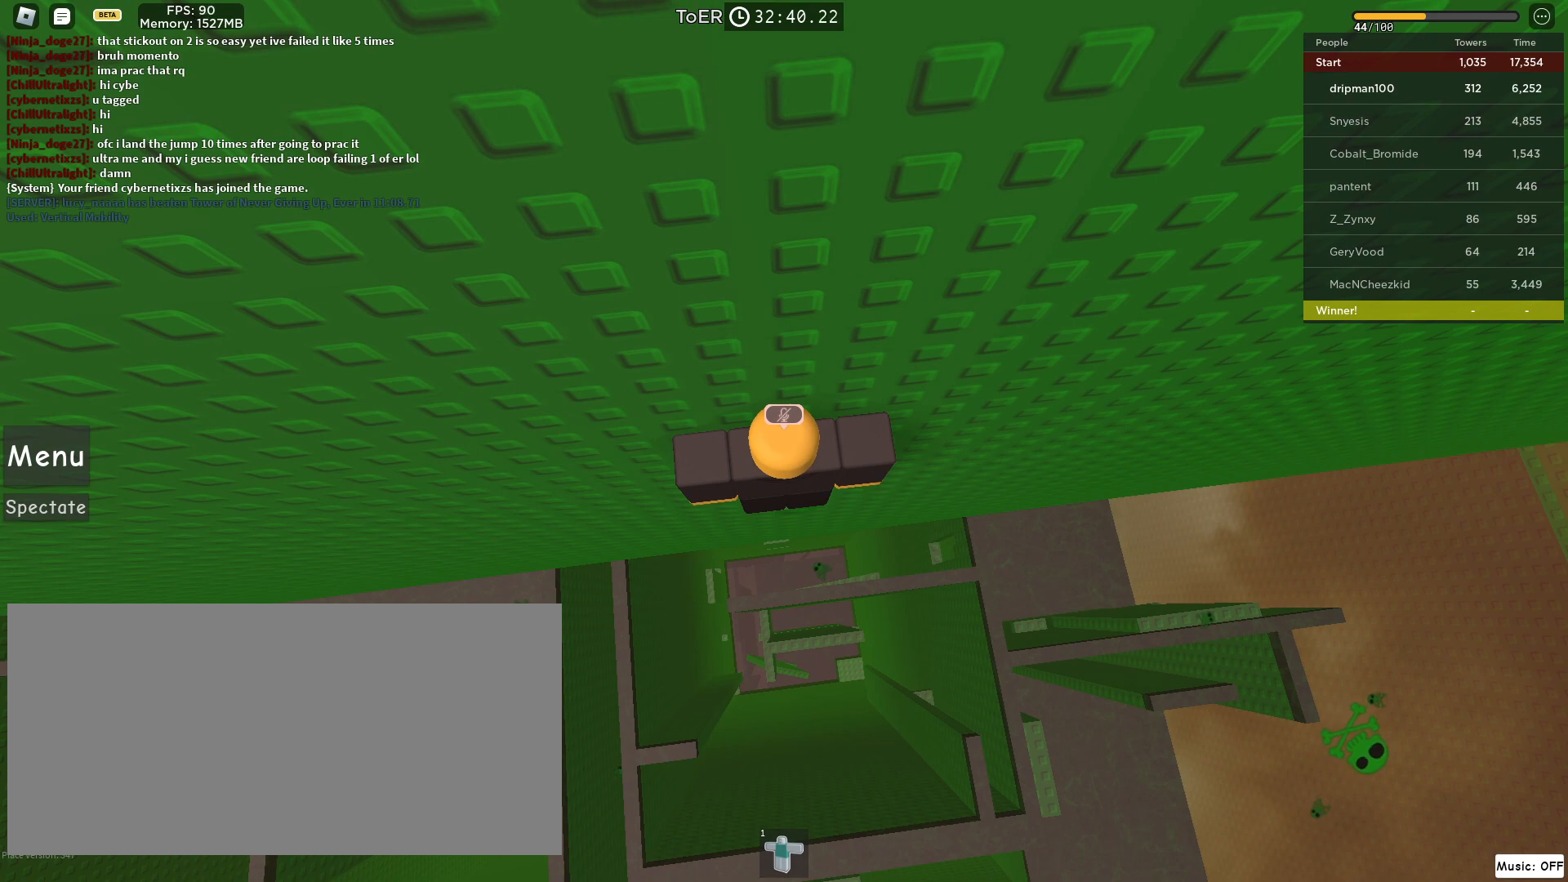
{"keys": [], "mouse": [], "events": []}
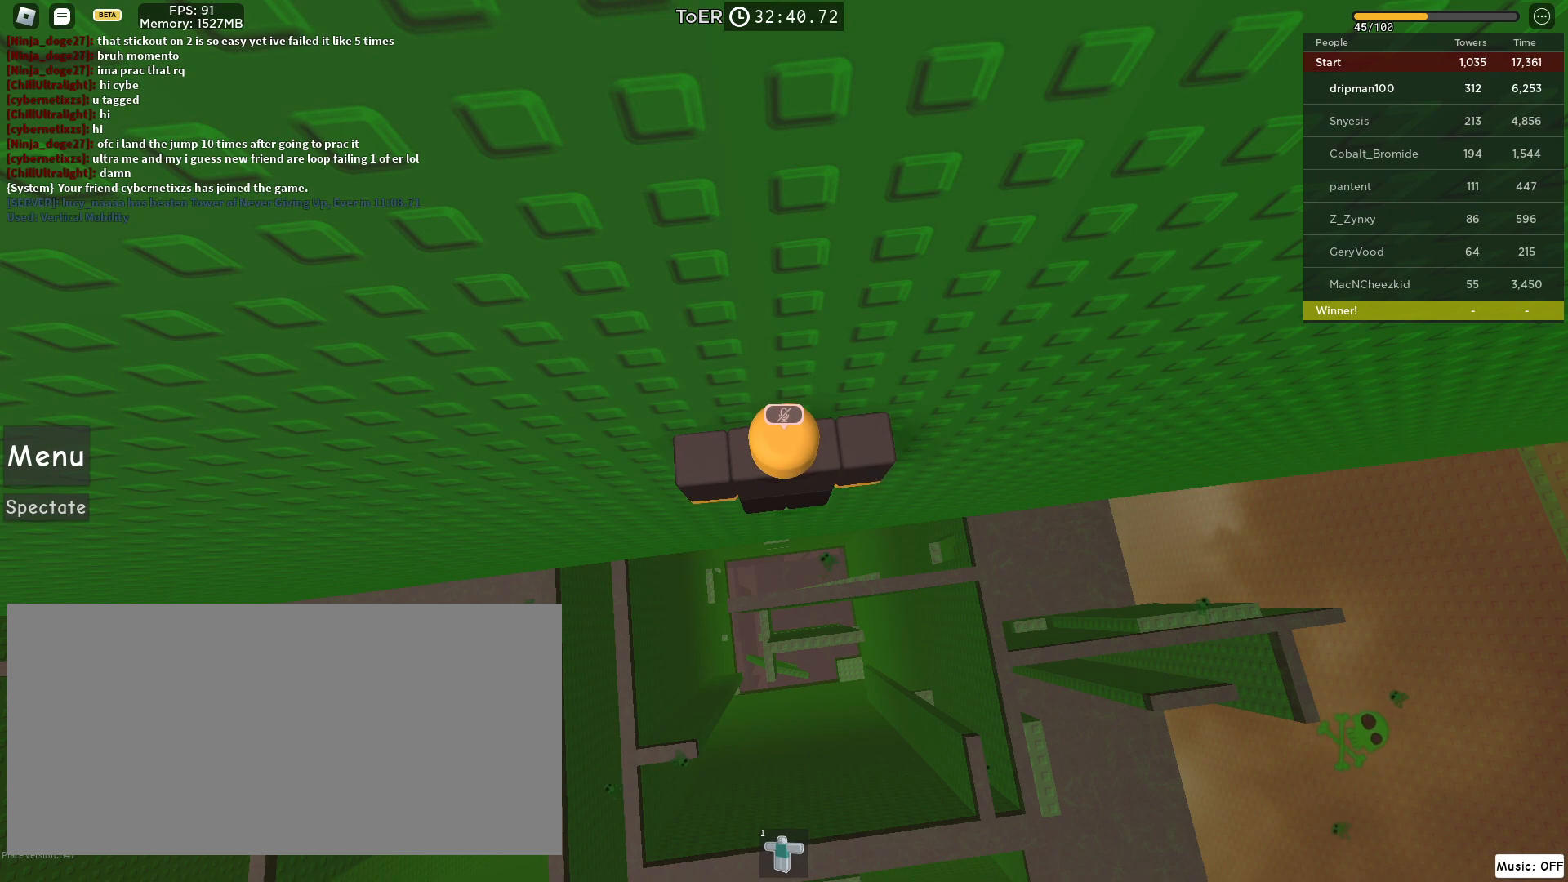
{"keys": [], "mouse": [], "events": [[83, "mouse_left", "down"], [167, "mouse_left", "up"]]}
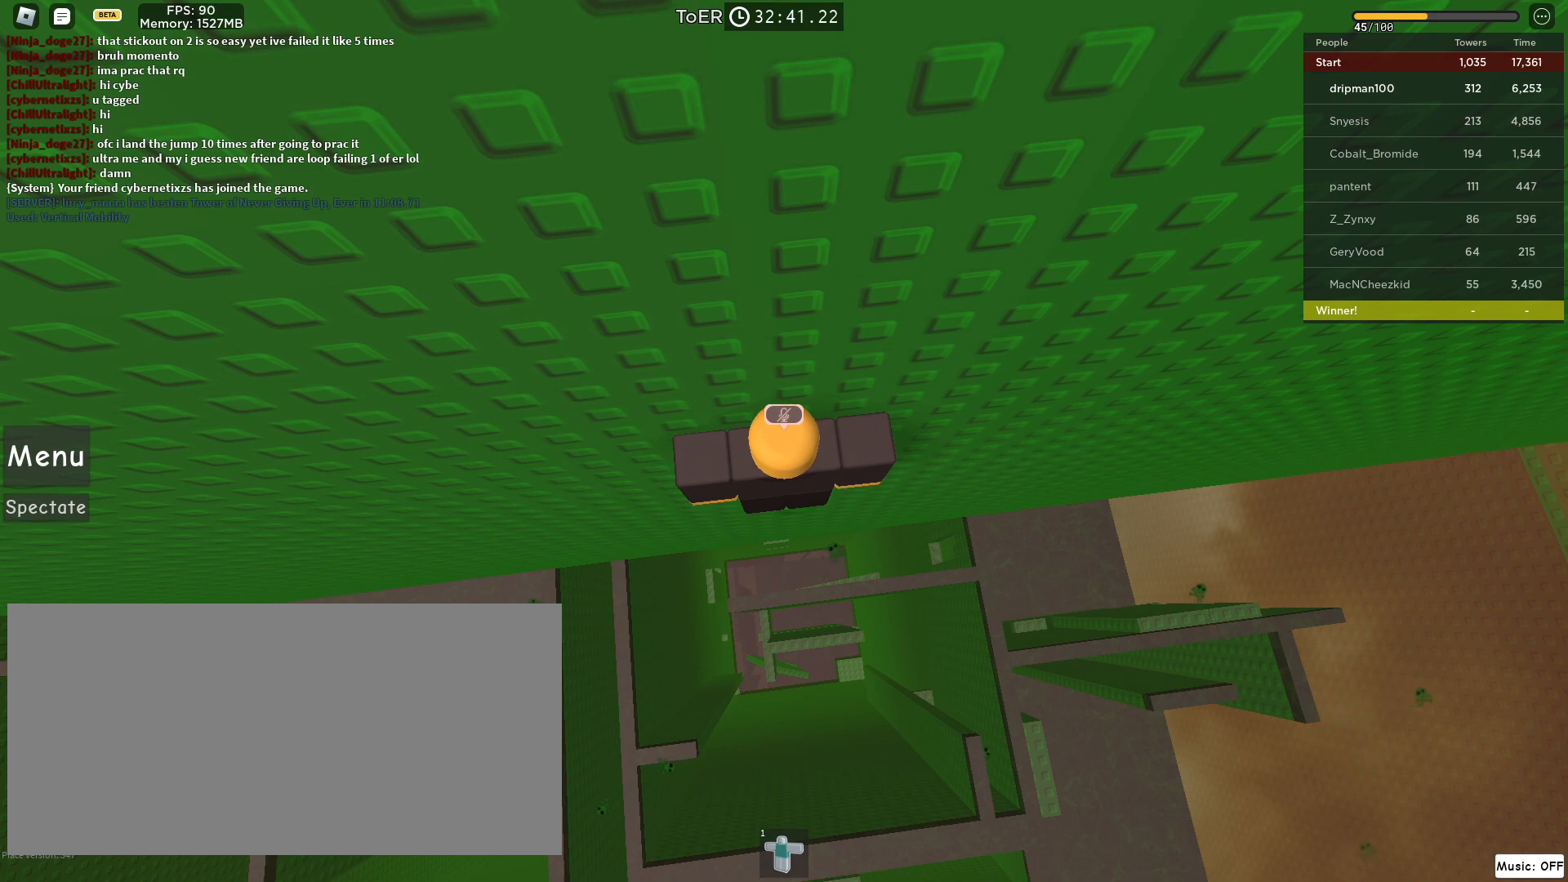
{"keys": [], "mouse": [], "events": [[250, "mouse_left", "down"], [300, "mouse_left", "up"]]}
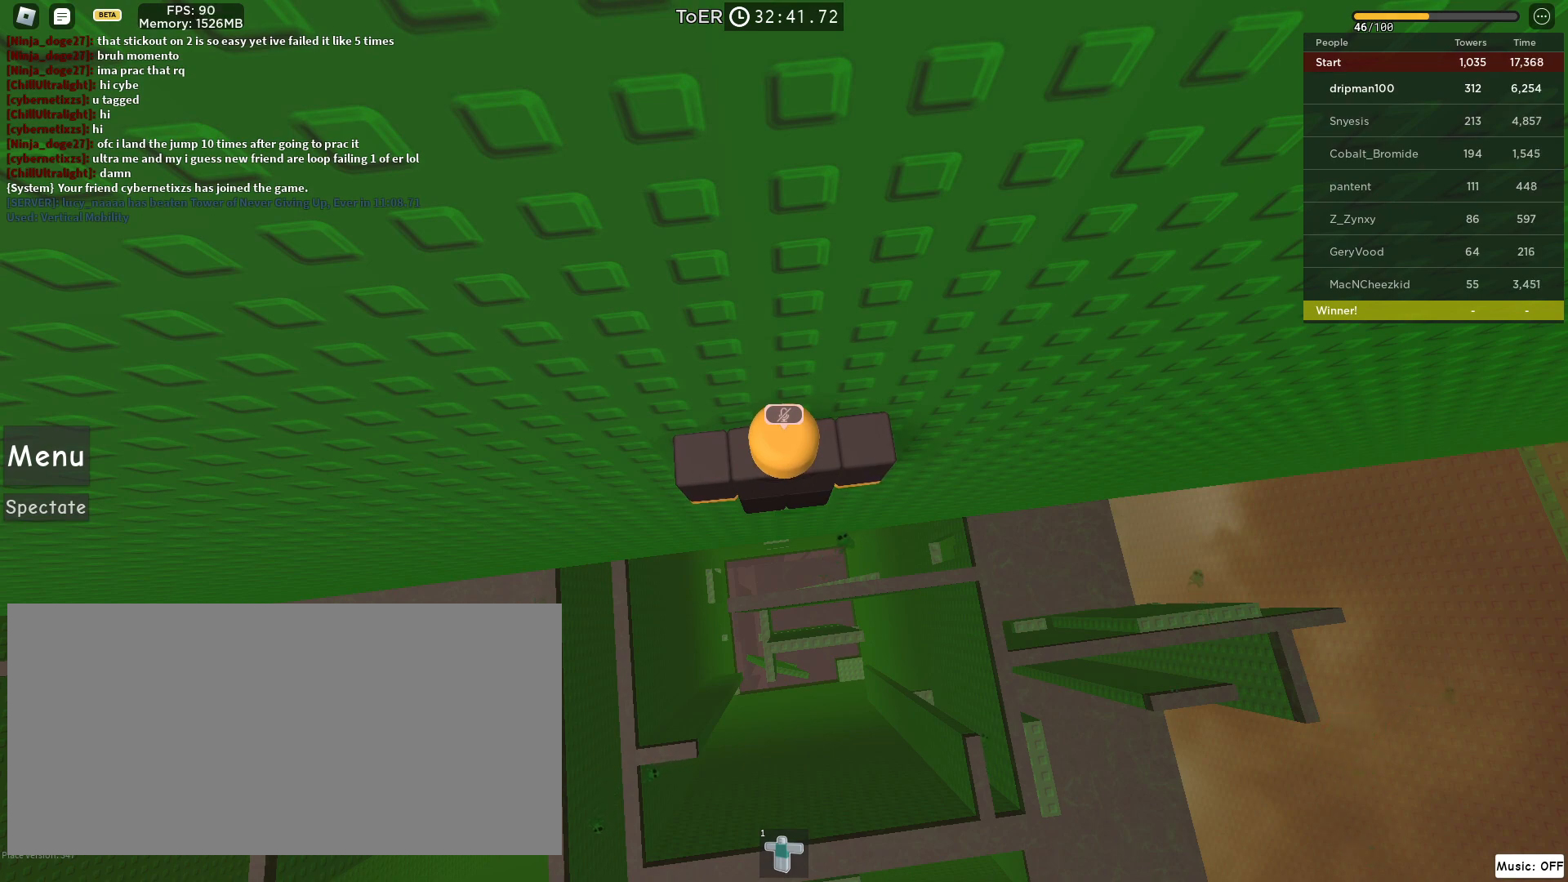
{"keys": [], "mouse": [], "events": [[350, "mouse_left", "down"], [400, "mouse_left", "up"]]}
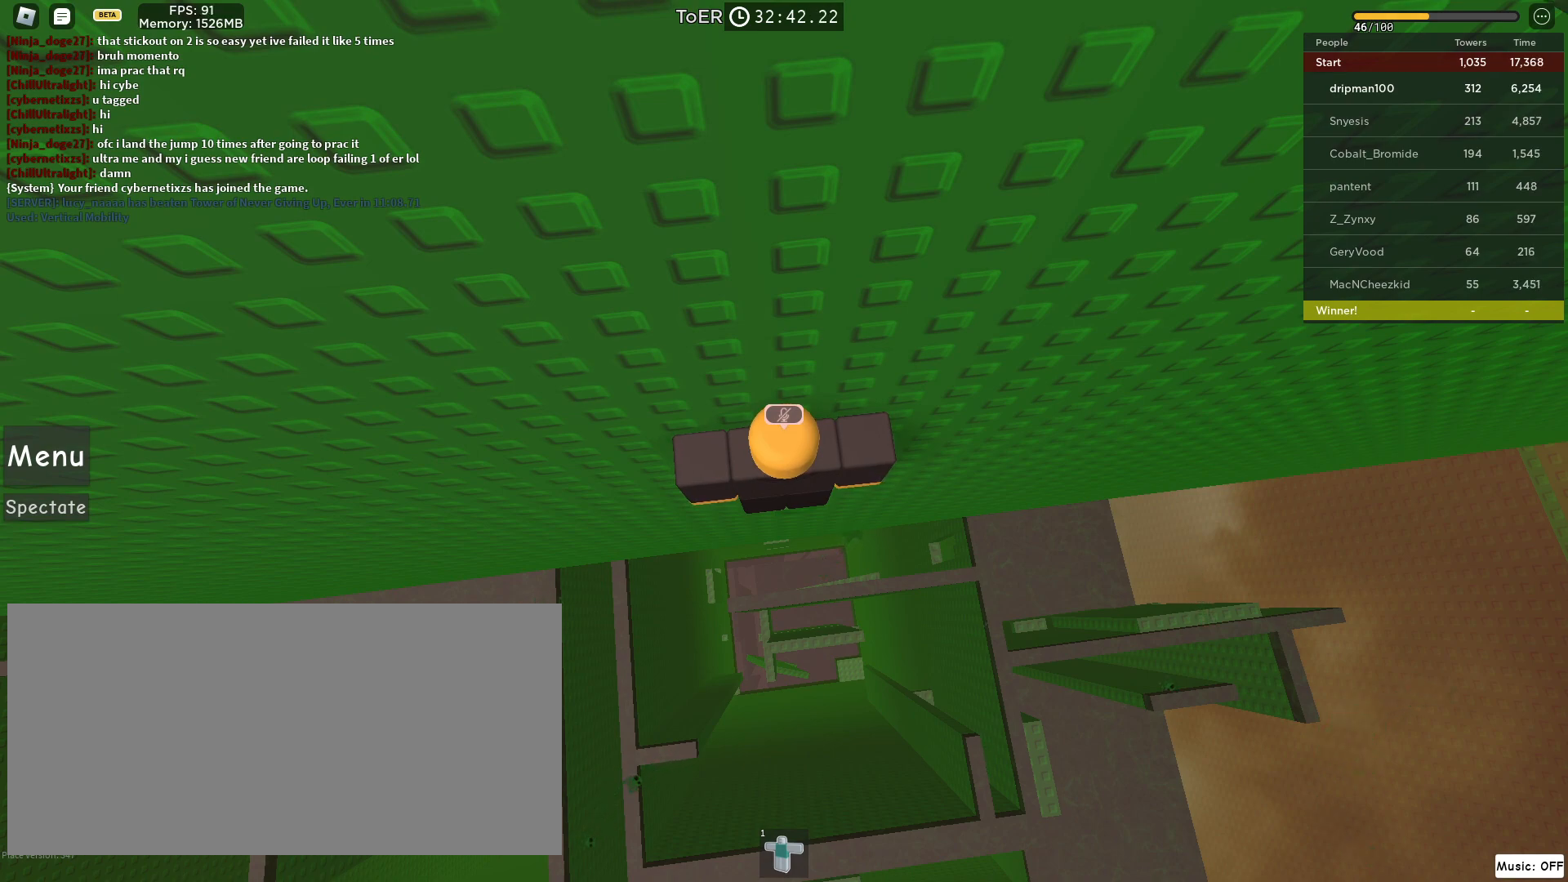
{"keys": [], "mouse": [], "events": []}
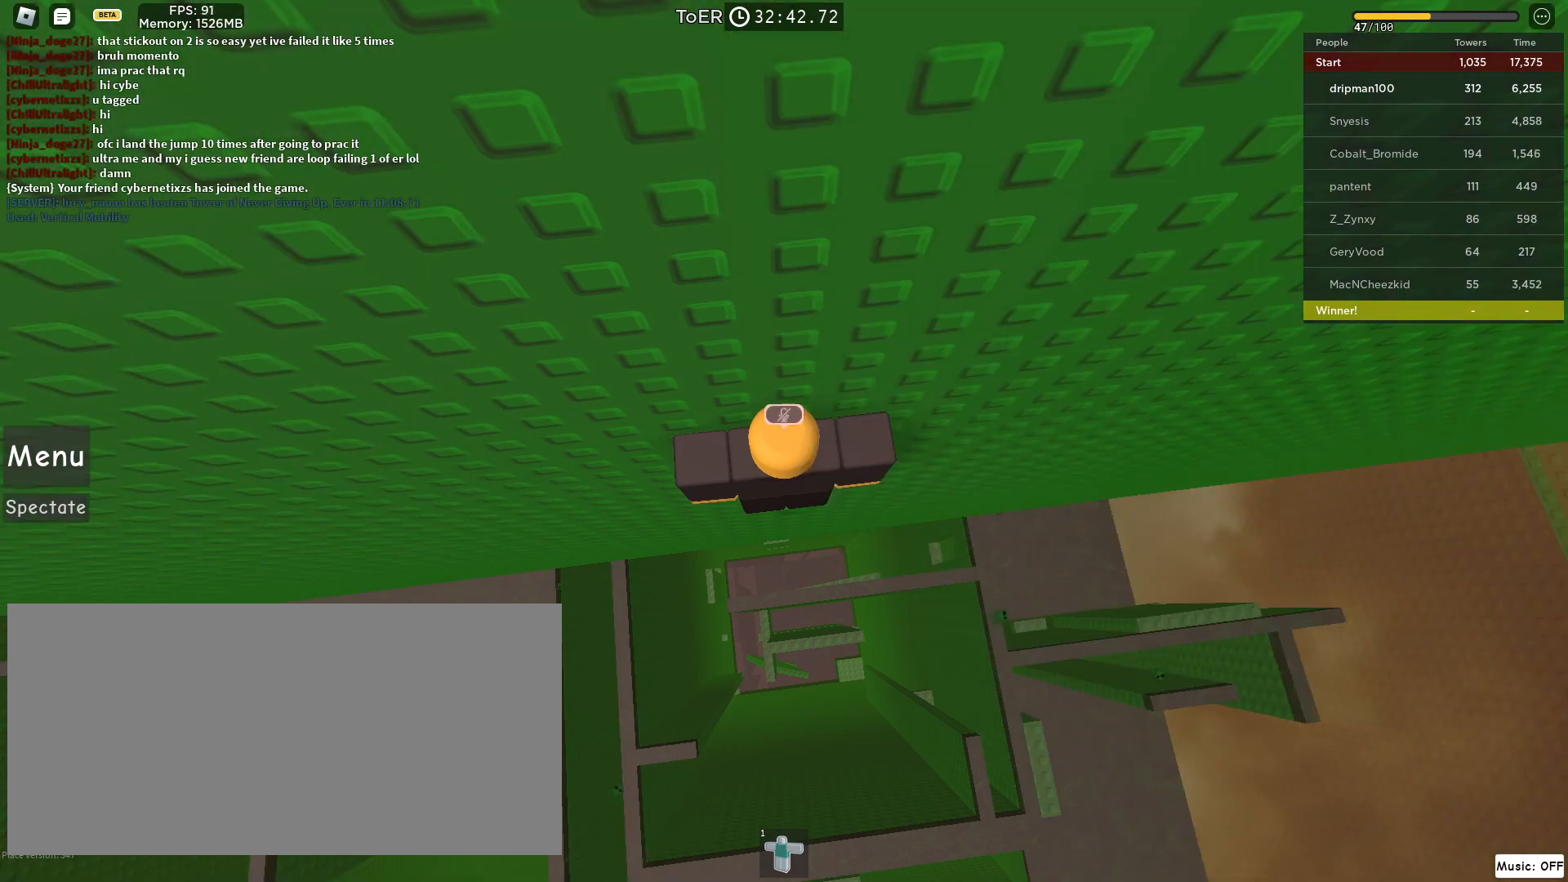
{"keys": [], "mouse": [], "events": [[417, "mouse_left", "down"], [467, "mouse_left", "up"]]}